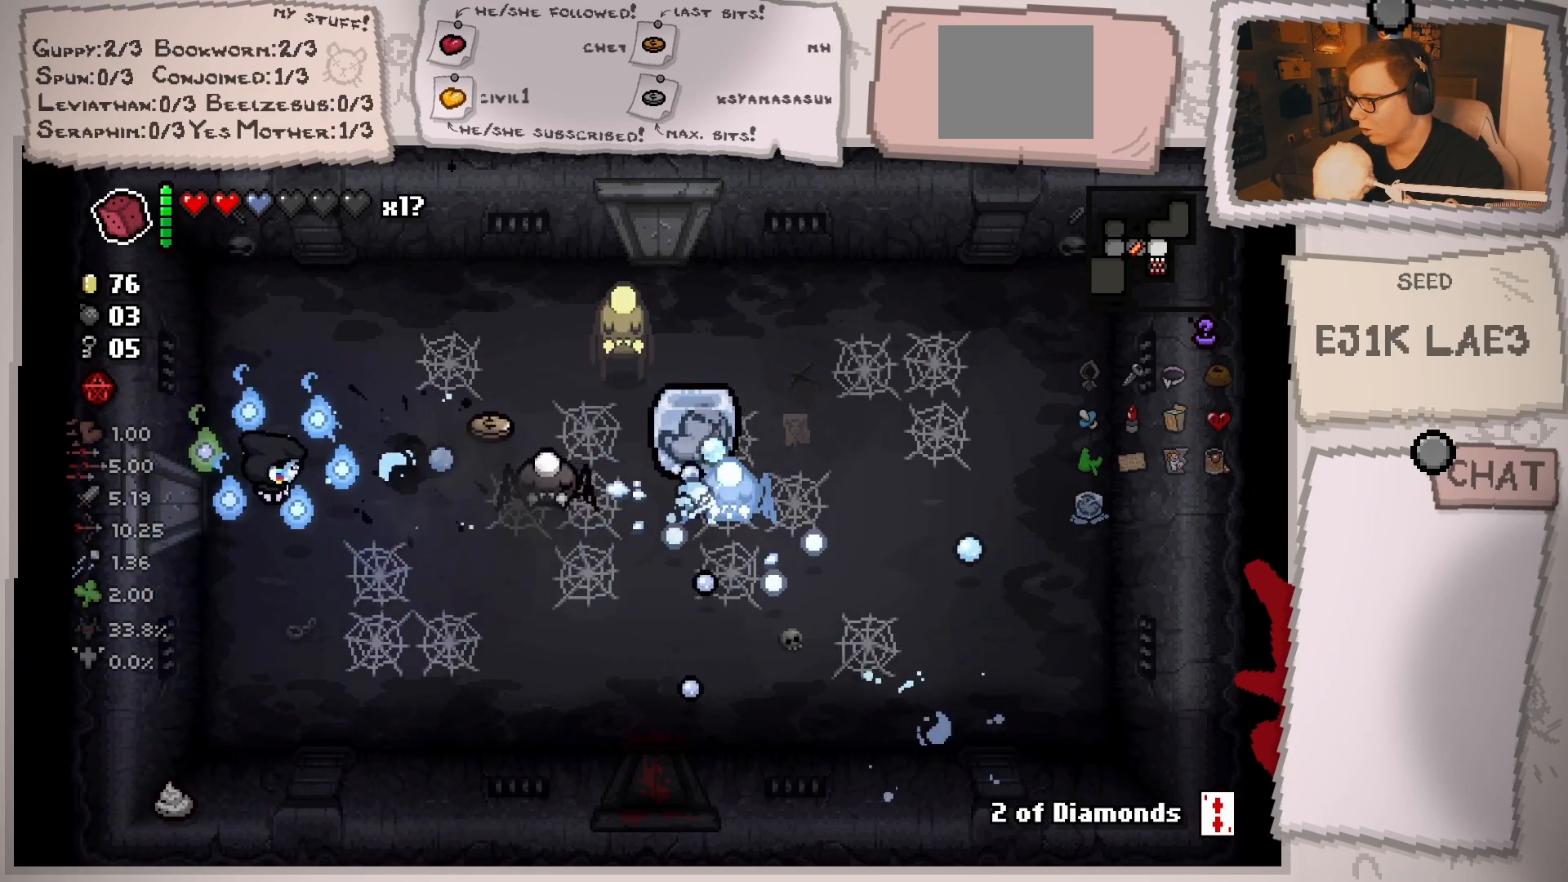
Gameplay with a controller (Xbox layout); each line is a JSON object with the inputs held at the frame after it. "events" lists button and stick changes between this image and that frame as [ms after this image, input, new state], when the widget could be followed in between. Not read: L3 R3.
{"buttons": [], "left_stick": "left", "right_stick": "right", "events": [[200, "left_stick", "up-right"], [433, "left_stick", "left"]]}
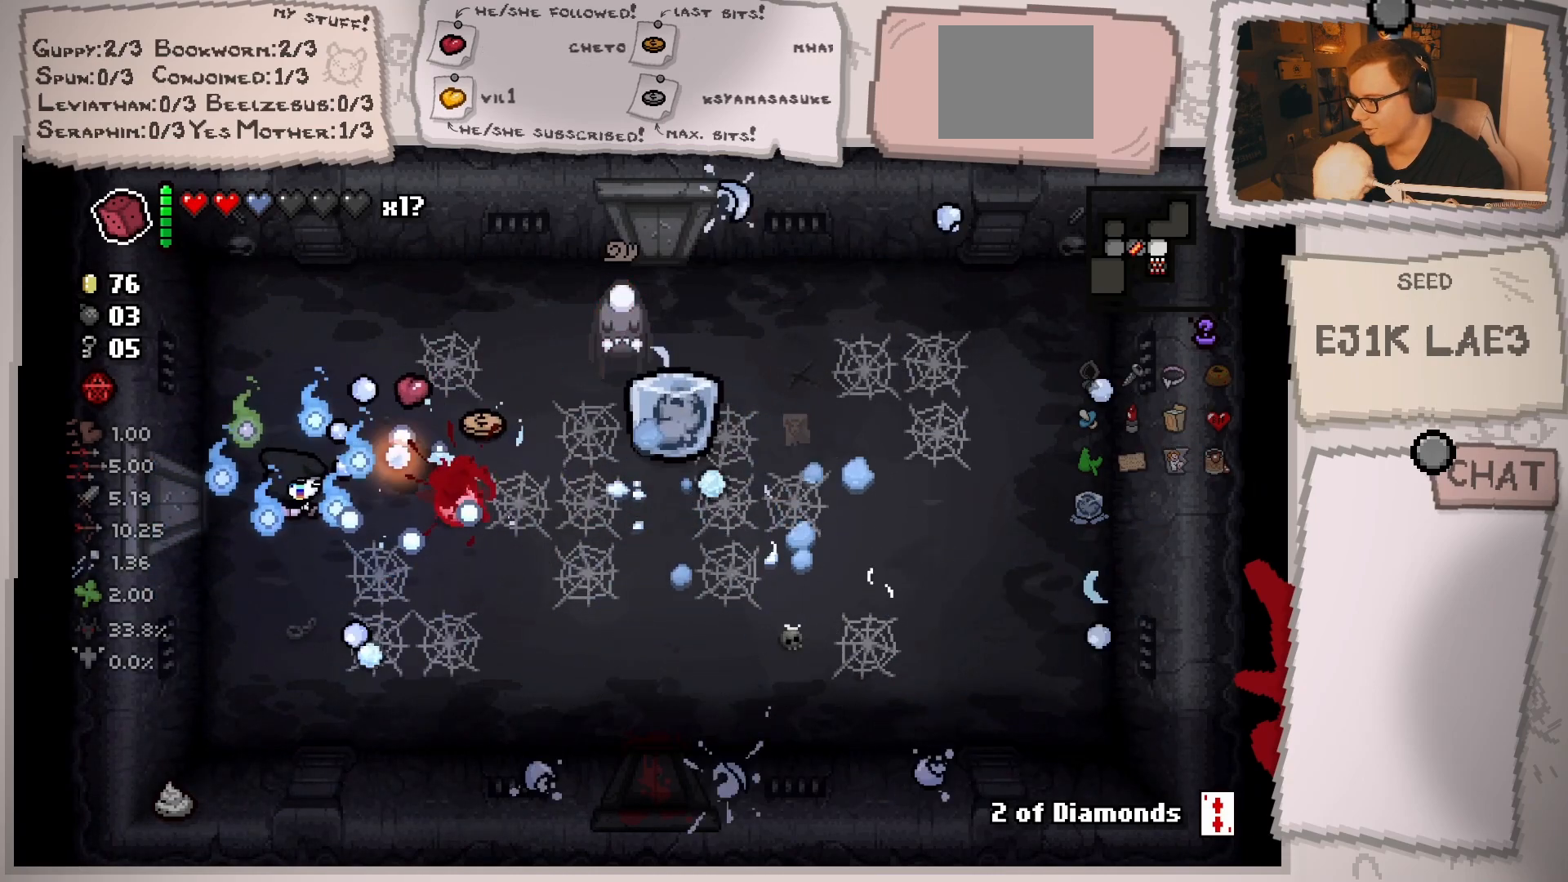
{"buttons": [], "left_stick": "up-right", "right_stick": "right", "events": [[100, "left_stick", "center"], [234, "left_stick", "up-left"], [317, "left_stick", "up-right"]]}
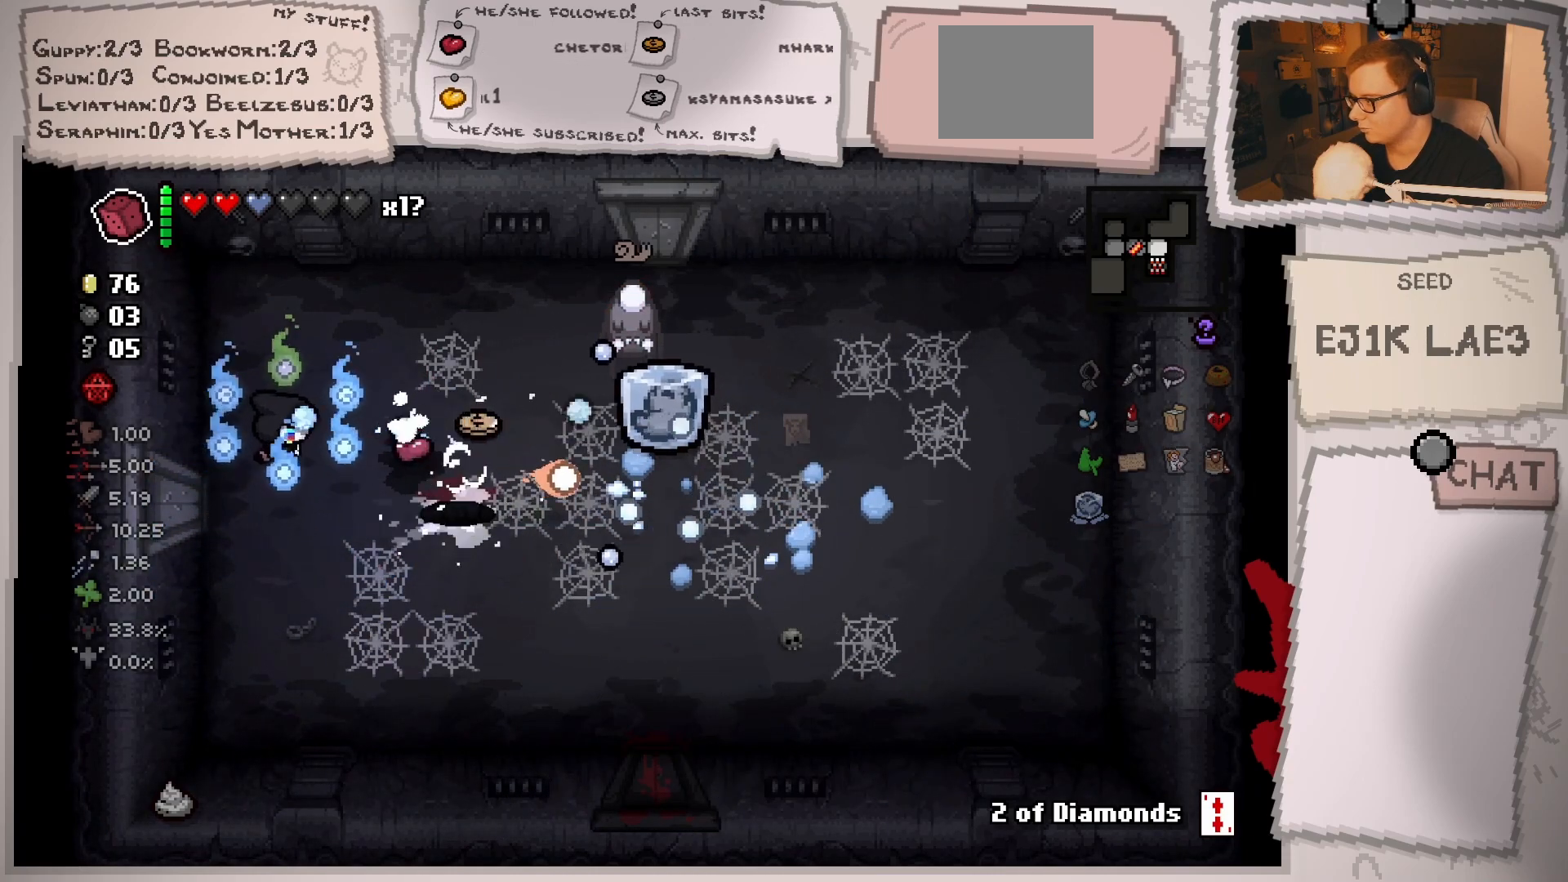
{"buttons": [], "left_stick": "up-left", "right_stick": "right", "events": [[83, "left_stick", "center"], [200, "left_stick", "up"], [250, "left_stick", "up-right"], [400, "left_stick", "up-left"]]}
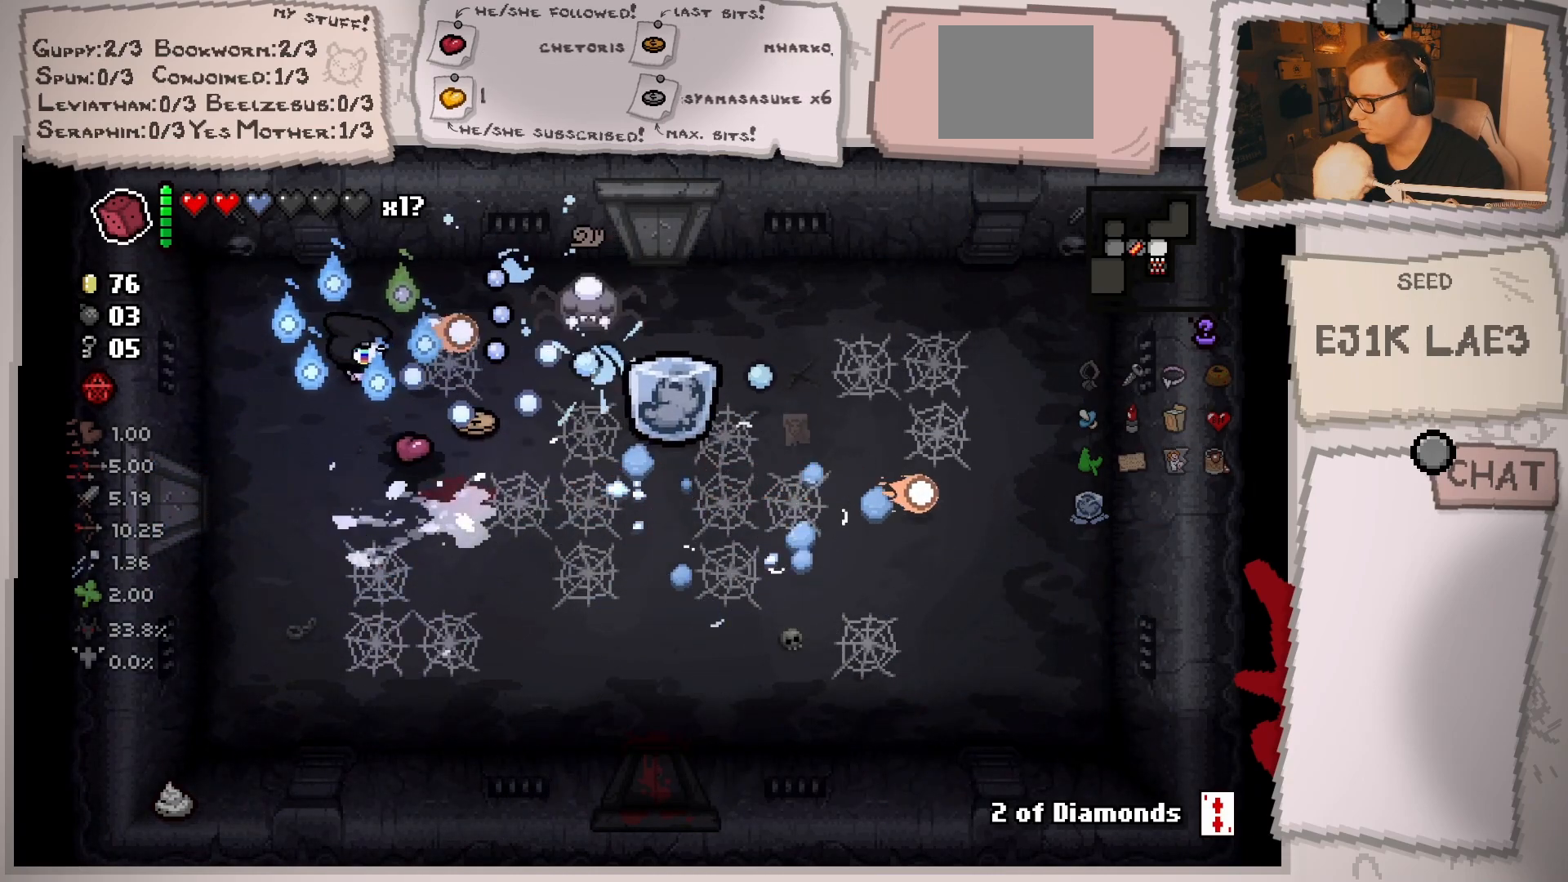
{"buttons": [], "left_stick": "down", "right_stick": "right", "events": [[67, "left_stick", "right"], [484, "left_stick", "down"]]}
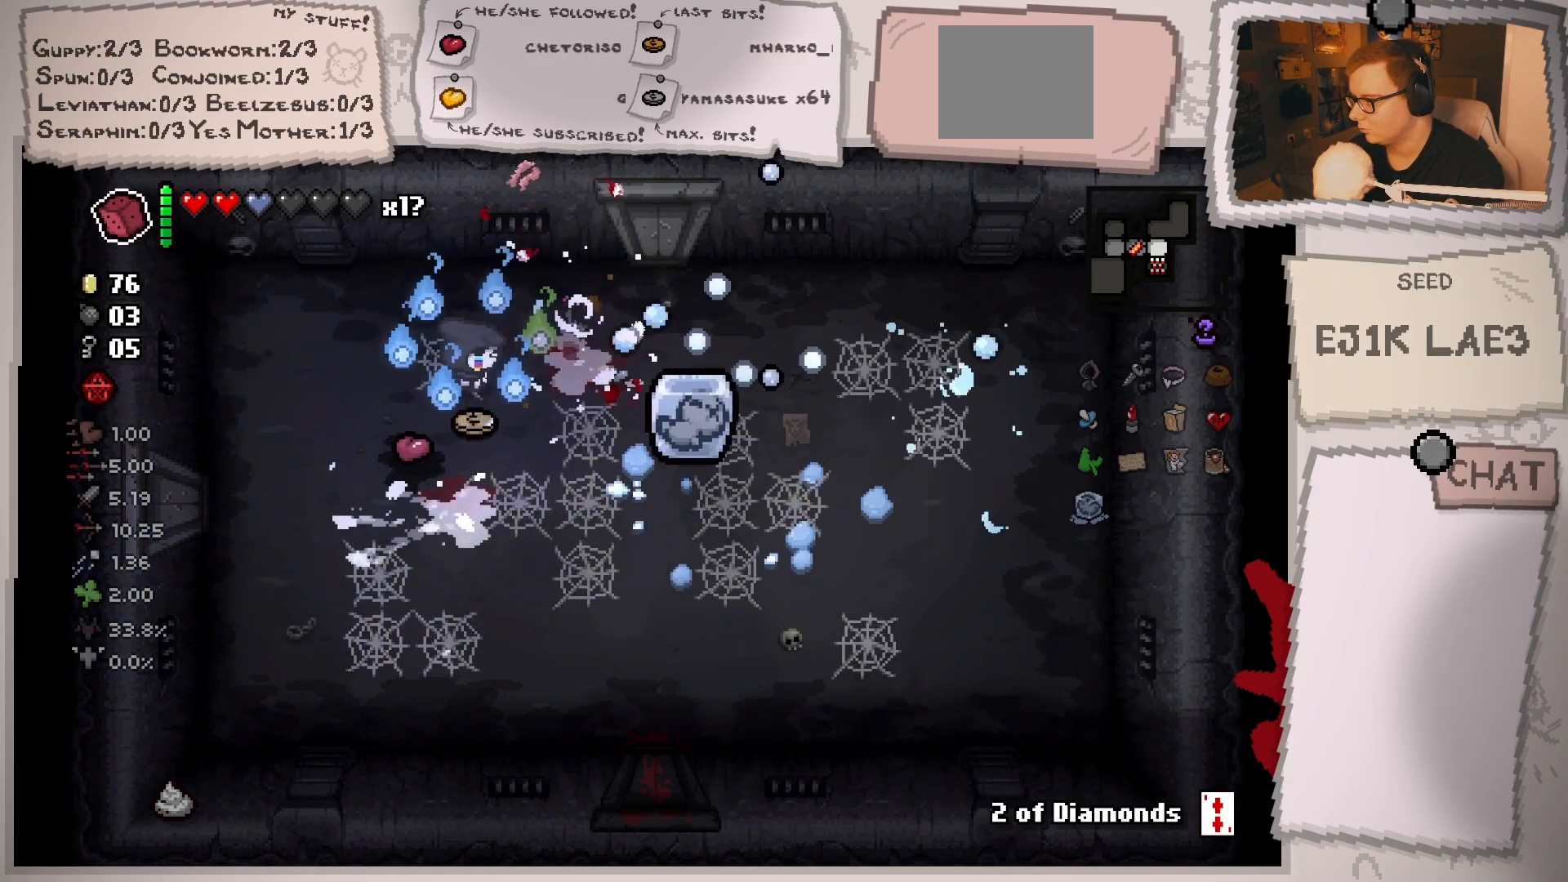
{"buttons": [], "left_stick": "down-left", "right_stick": "right", "events": [[167, "left_stick", "down-left"], [317, "left_stick", "up-left"], [383, "left_stick", "center"], [433, "left_stick", "down-left"]]}
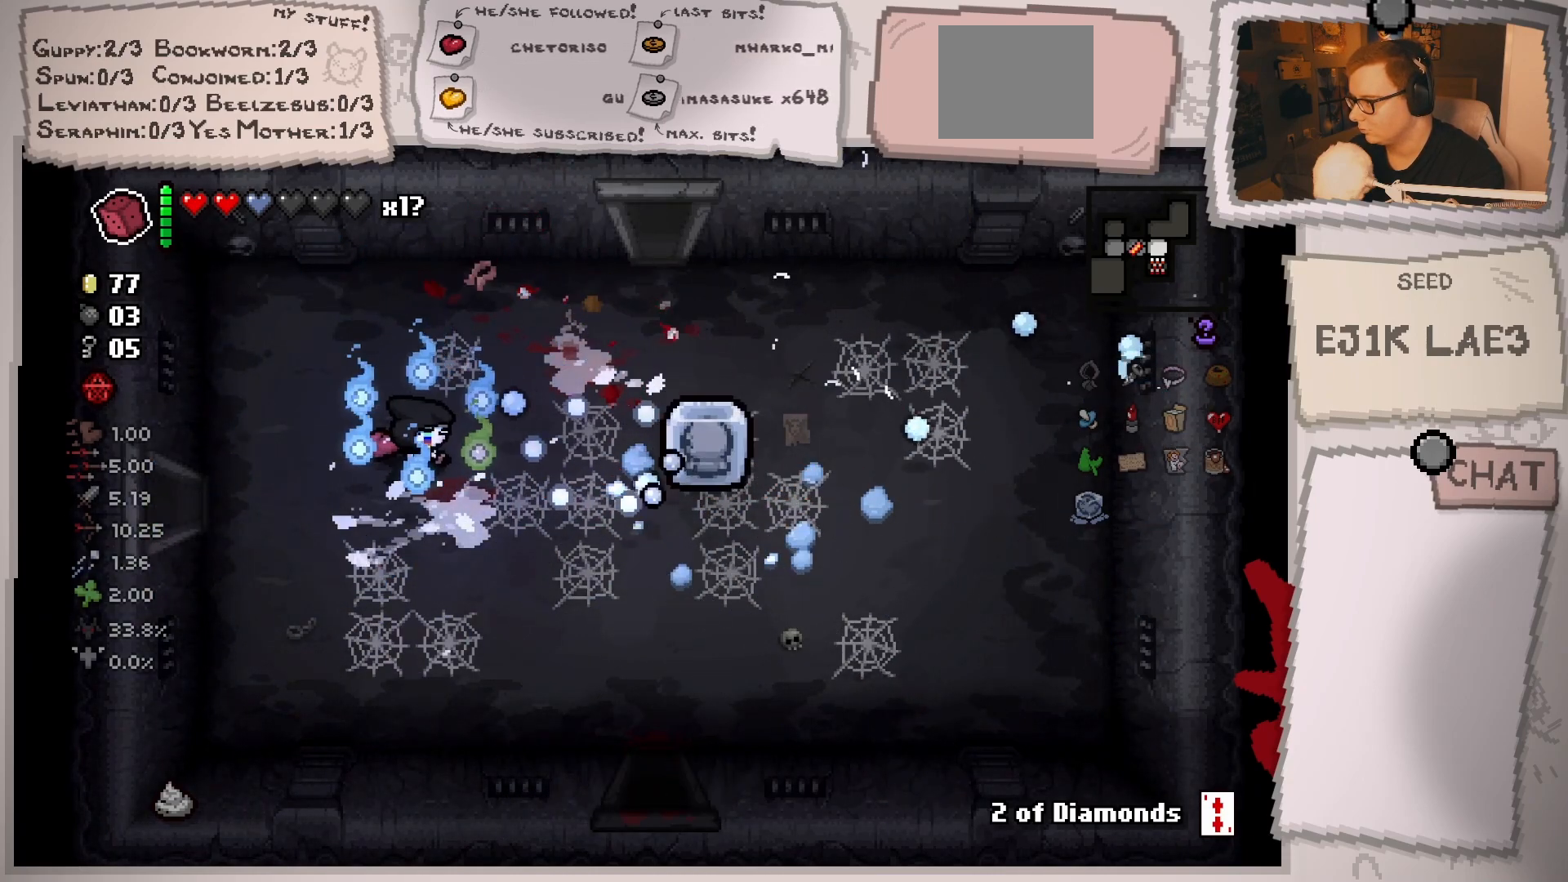
{"buttons": [], "left_stick": "left", "right_stick": "right", "events": [[234, "left_stick", "left"]]}
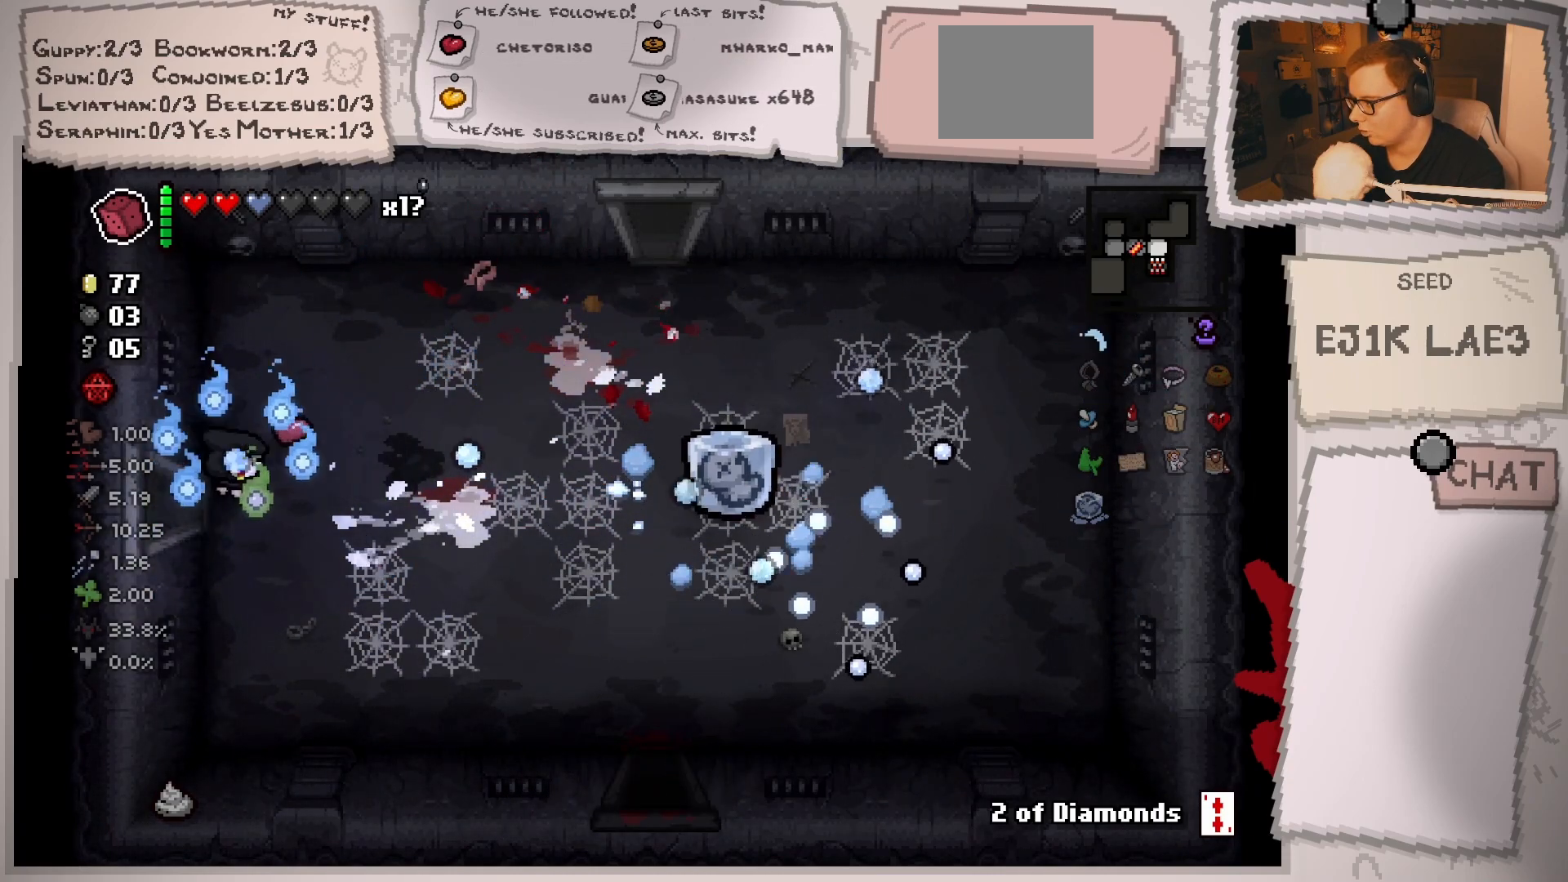
{"buttons": [], "left_stick": "center", "right_stick": "center", "events": [[317, "left_stick", "center"], [367, "right_stick", "center"]]}
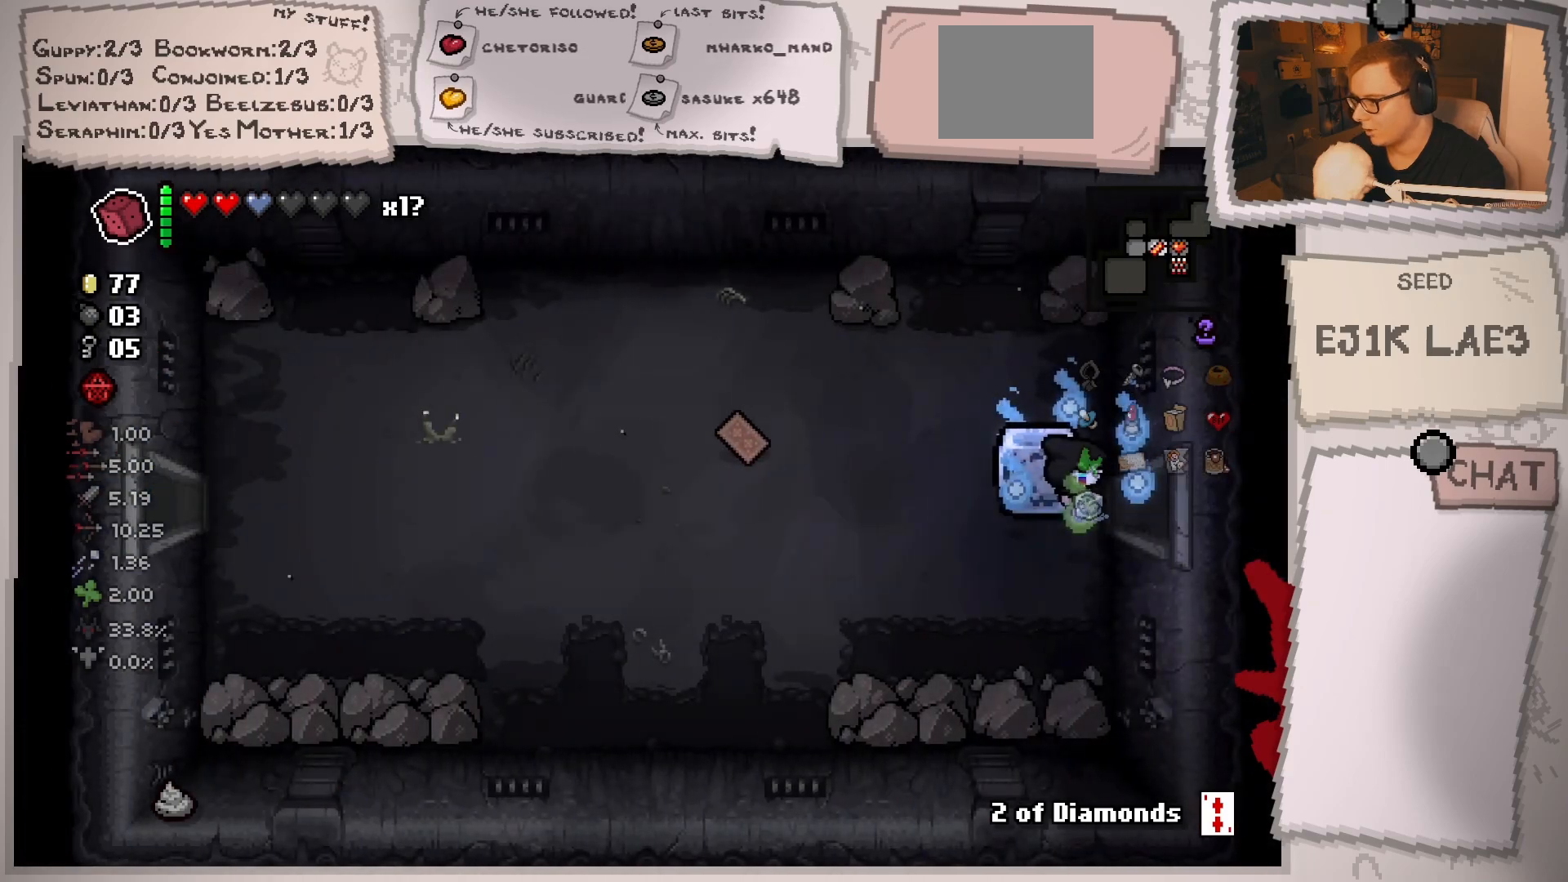
{"buttons": [], "left_stick": "left", "right_stick": "center", "events": [[334, "left_stick", "left"]]}
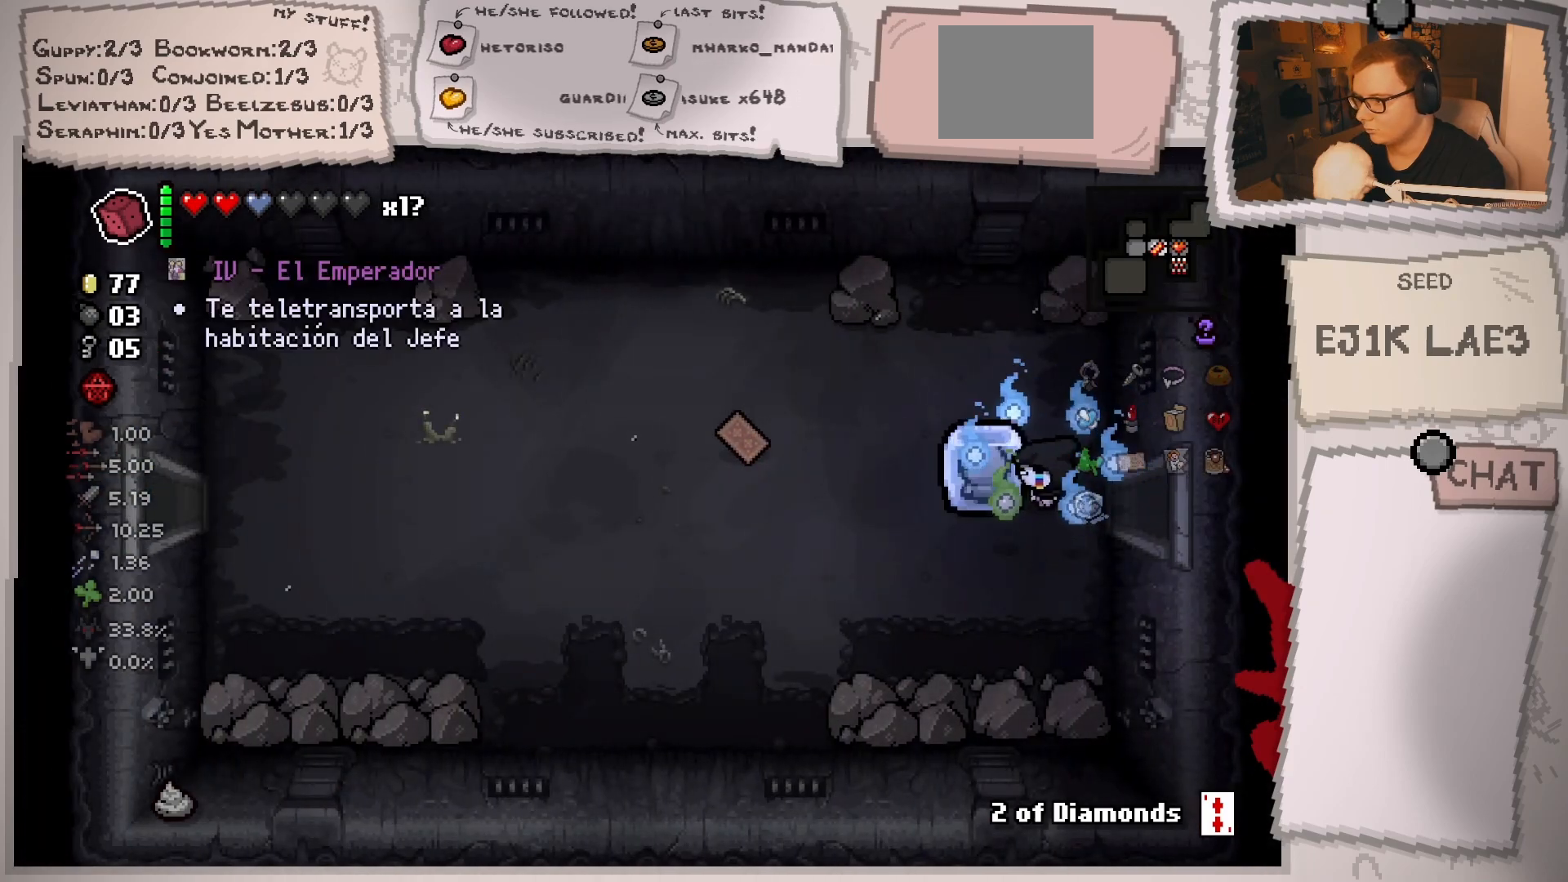
{"buttons": [], "left_stick": "center", "right_stick": "right", "events": [[133, "left_stick", "up-left"], [350, "right_stick", "right"], [367, "left_stick", "center"]]}
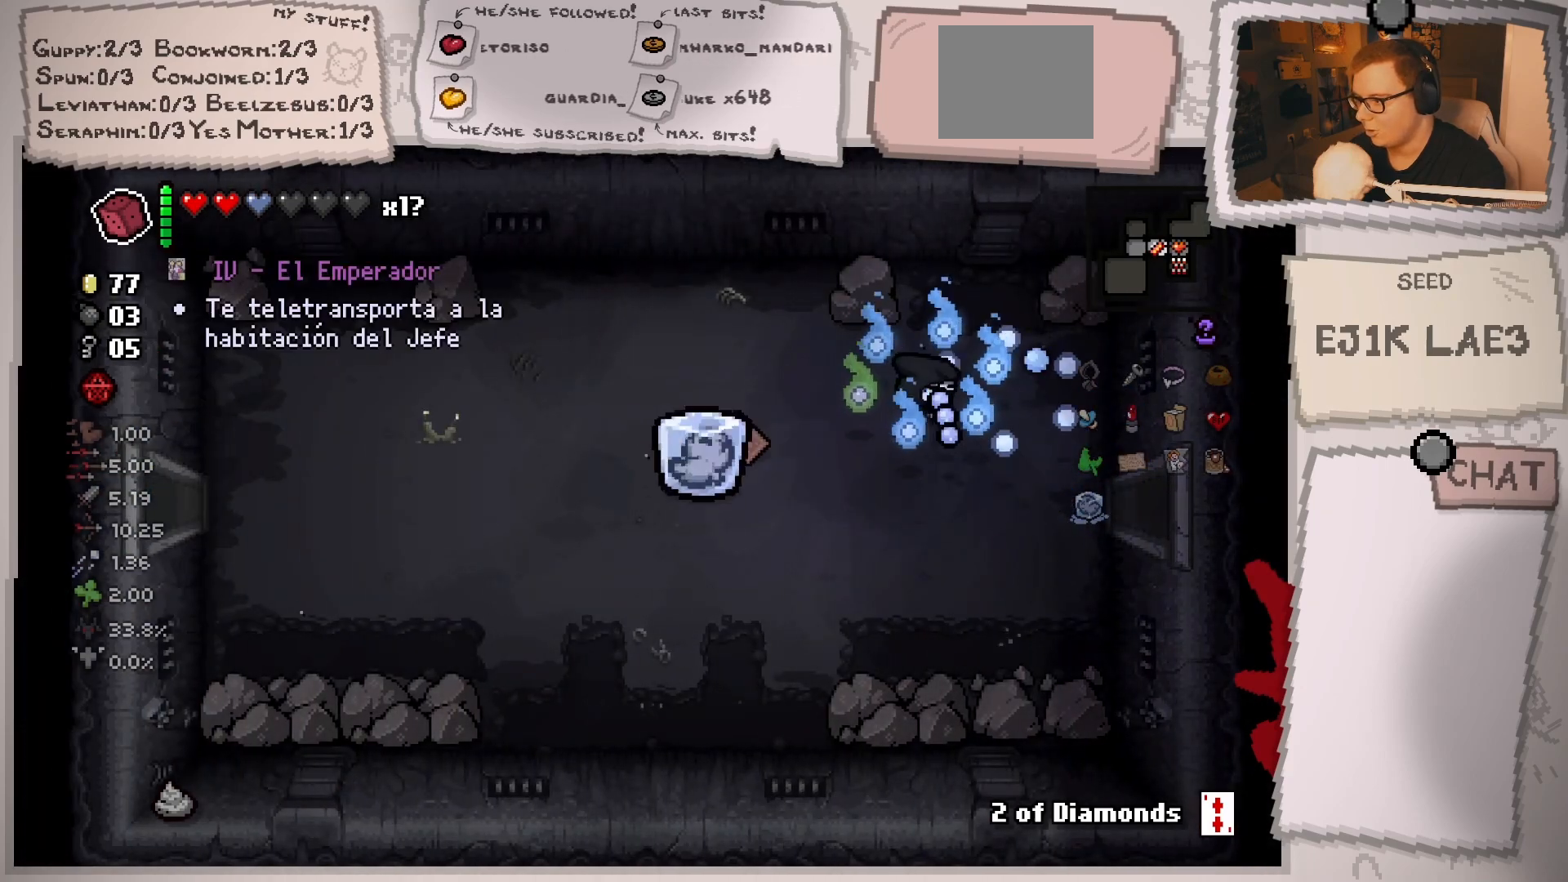
{"buttons": [], "left_stick": "down-left", "right_stick": "right", "events": [[67, "left_stick", "down"], [167, "left_stick", "down-left"]]}
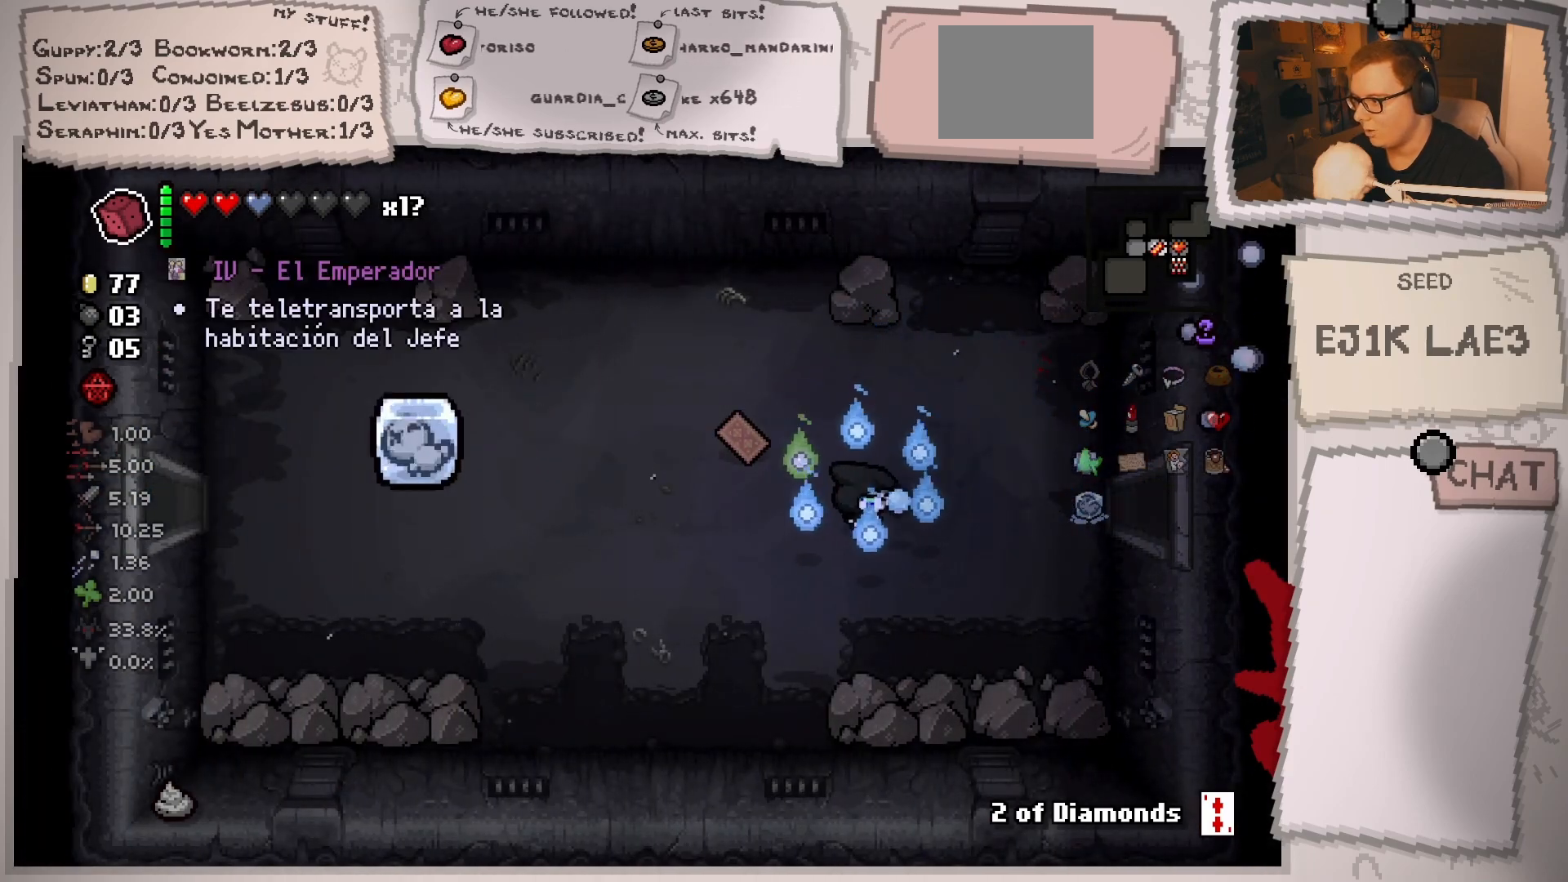
{"buttons": [], "left_stick": "left", "right_stick": "right", "events": [[83, "left_stick", "center"], [333, "left_stick", "left"]]}
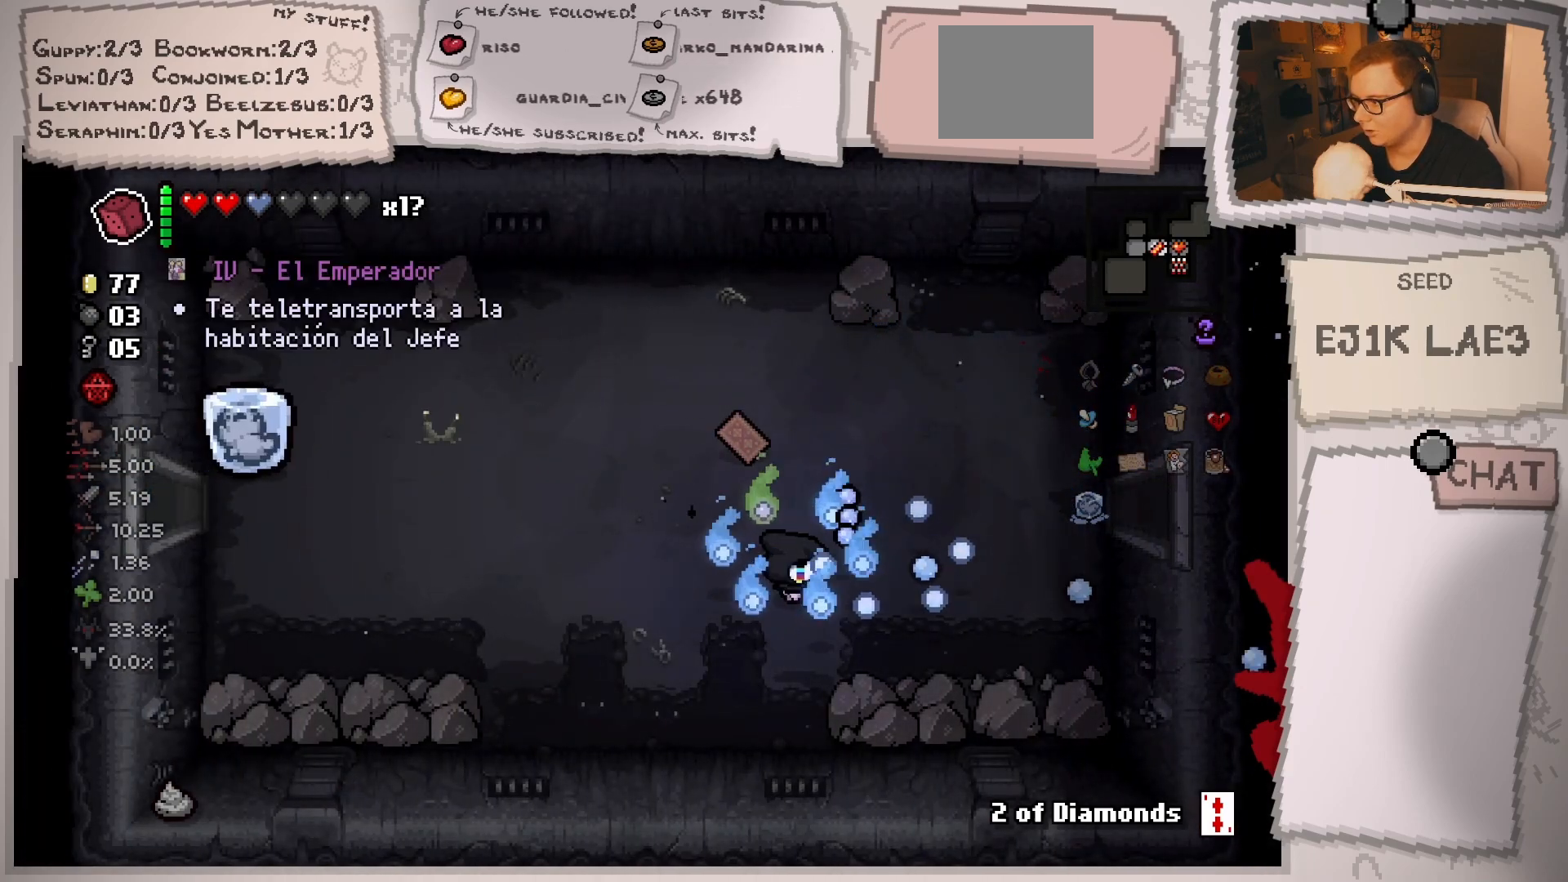
{"buttons": [], "left_stick": "center", "right_stick": "right", "events": [[150, "left_stick", "center"]]}
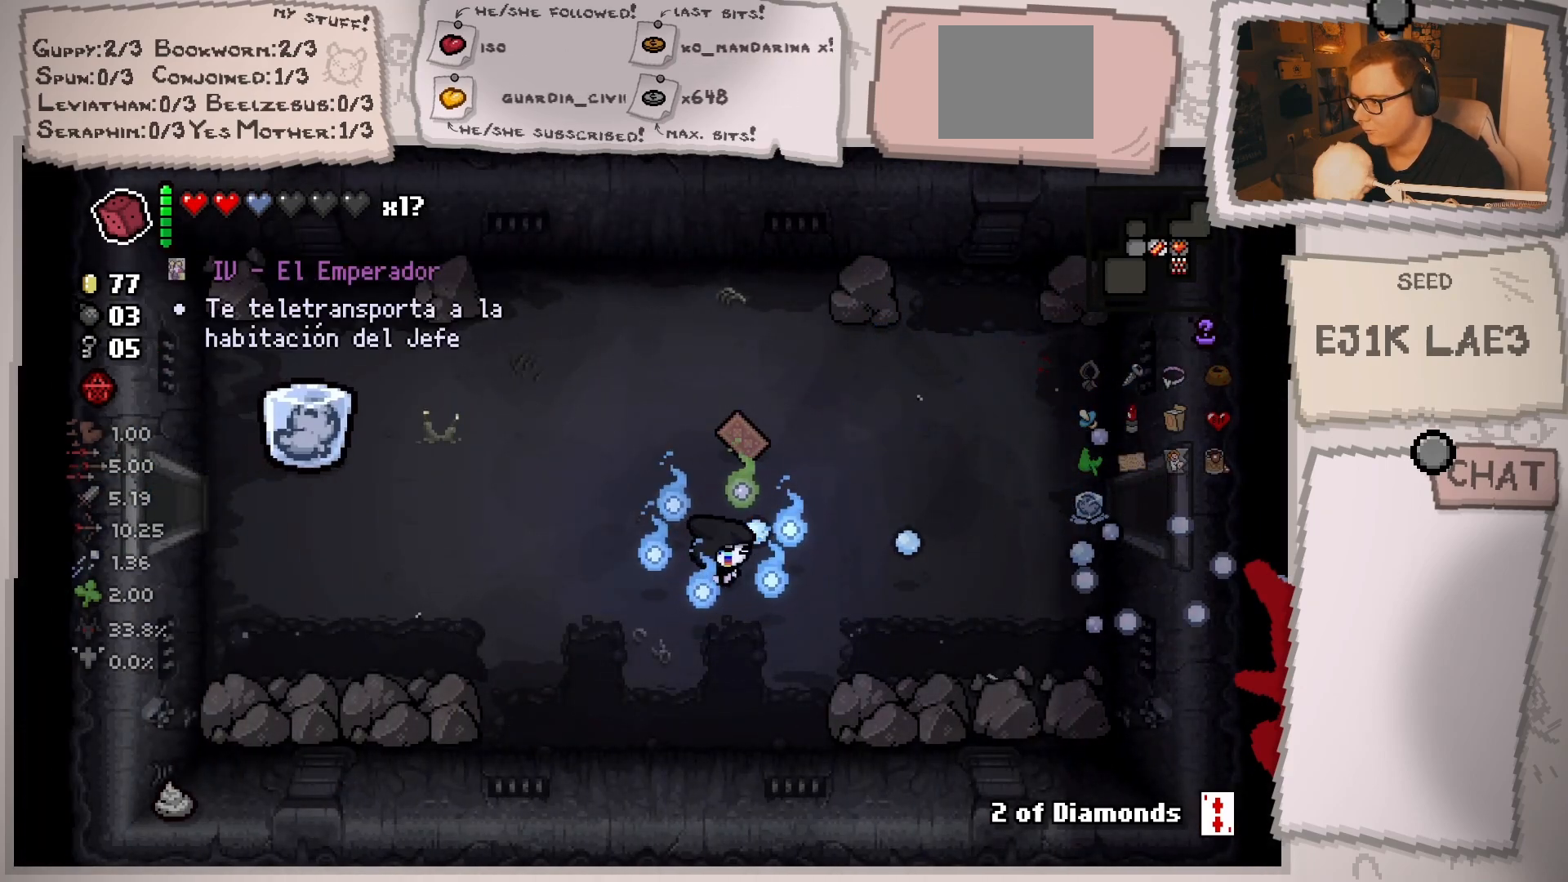
{"buttons": [], "left_stick": "right", "right_stick": "right", "events": [[66, "left_stick", "up"], [333, "left_stick", "up-right"], [433, "left_stick", "right"]]}
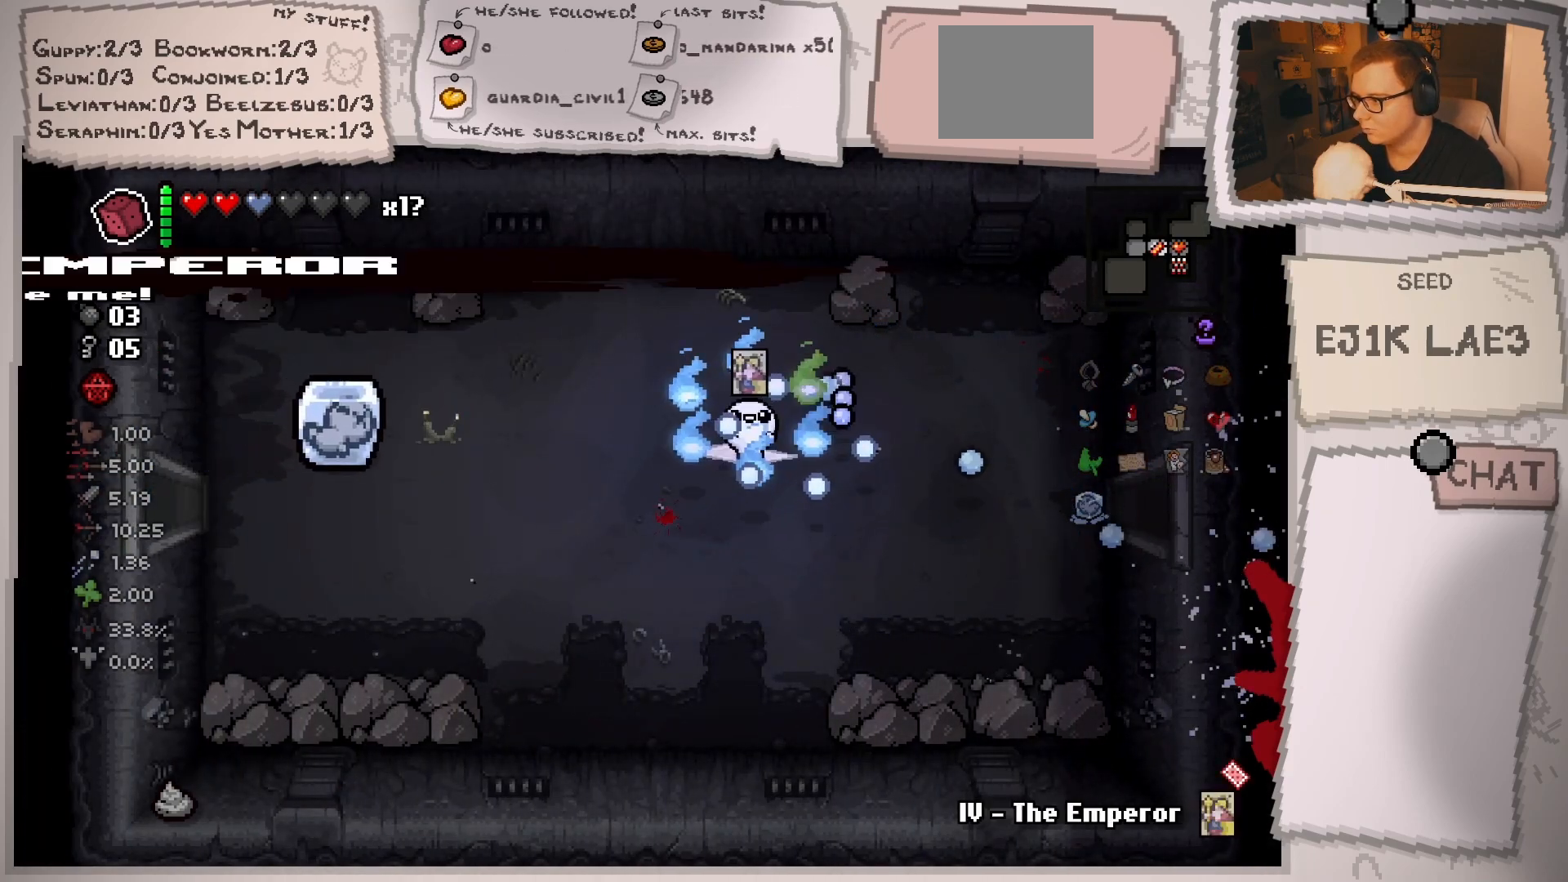
{"buttons": [], "left_stick": "right", "right_stick": "right", "events": []}
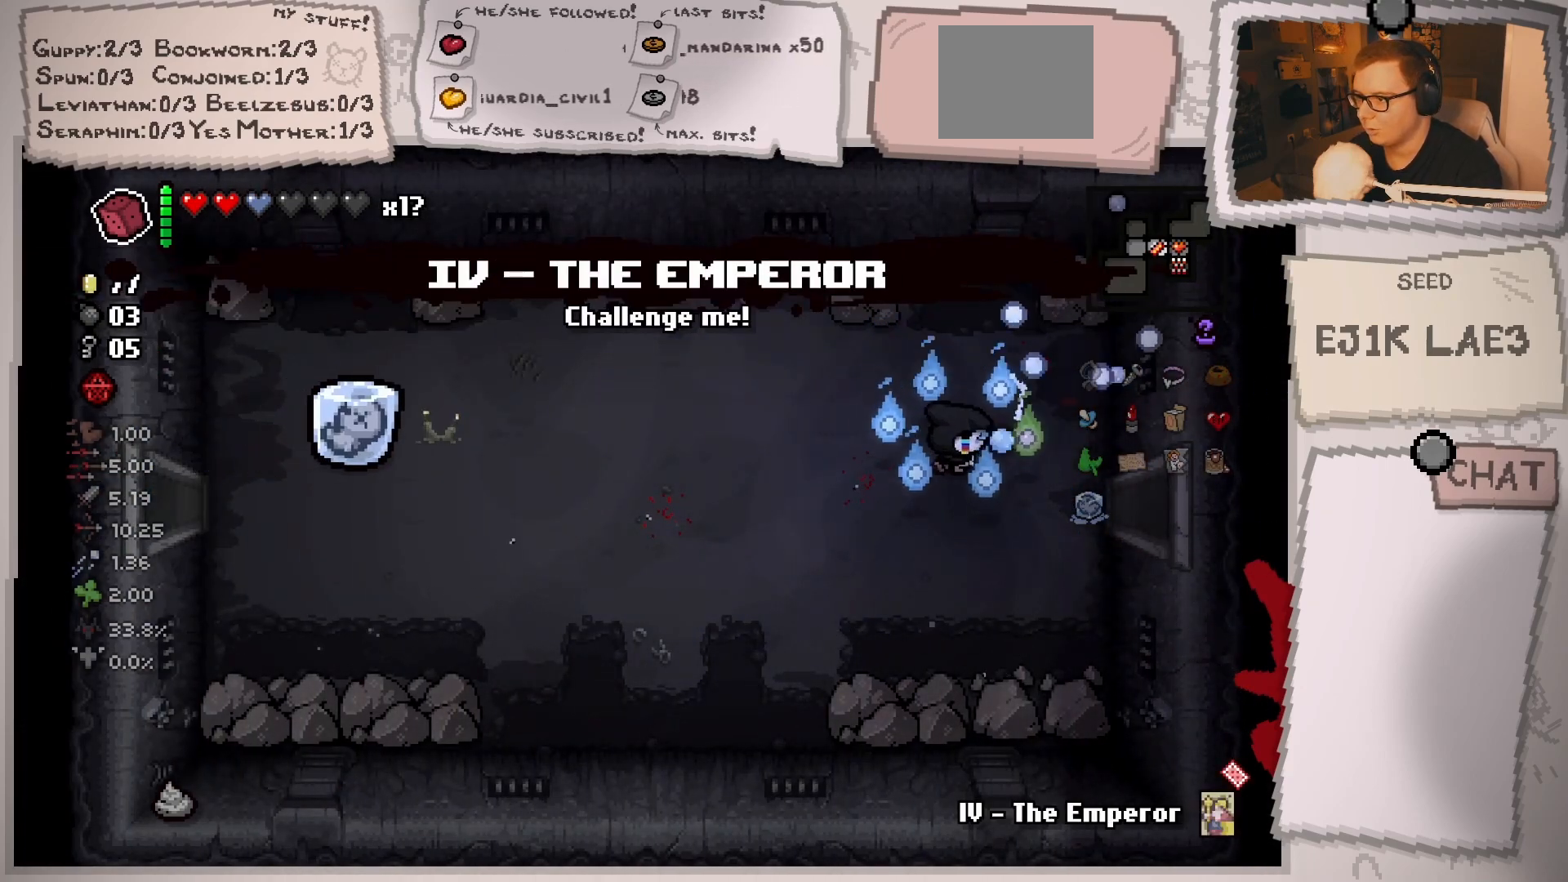
{"buttons": [], "left_stick": "right", "right_stick": "right", "events": []}
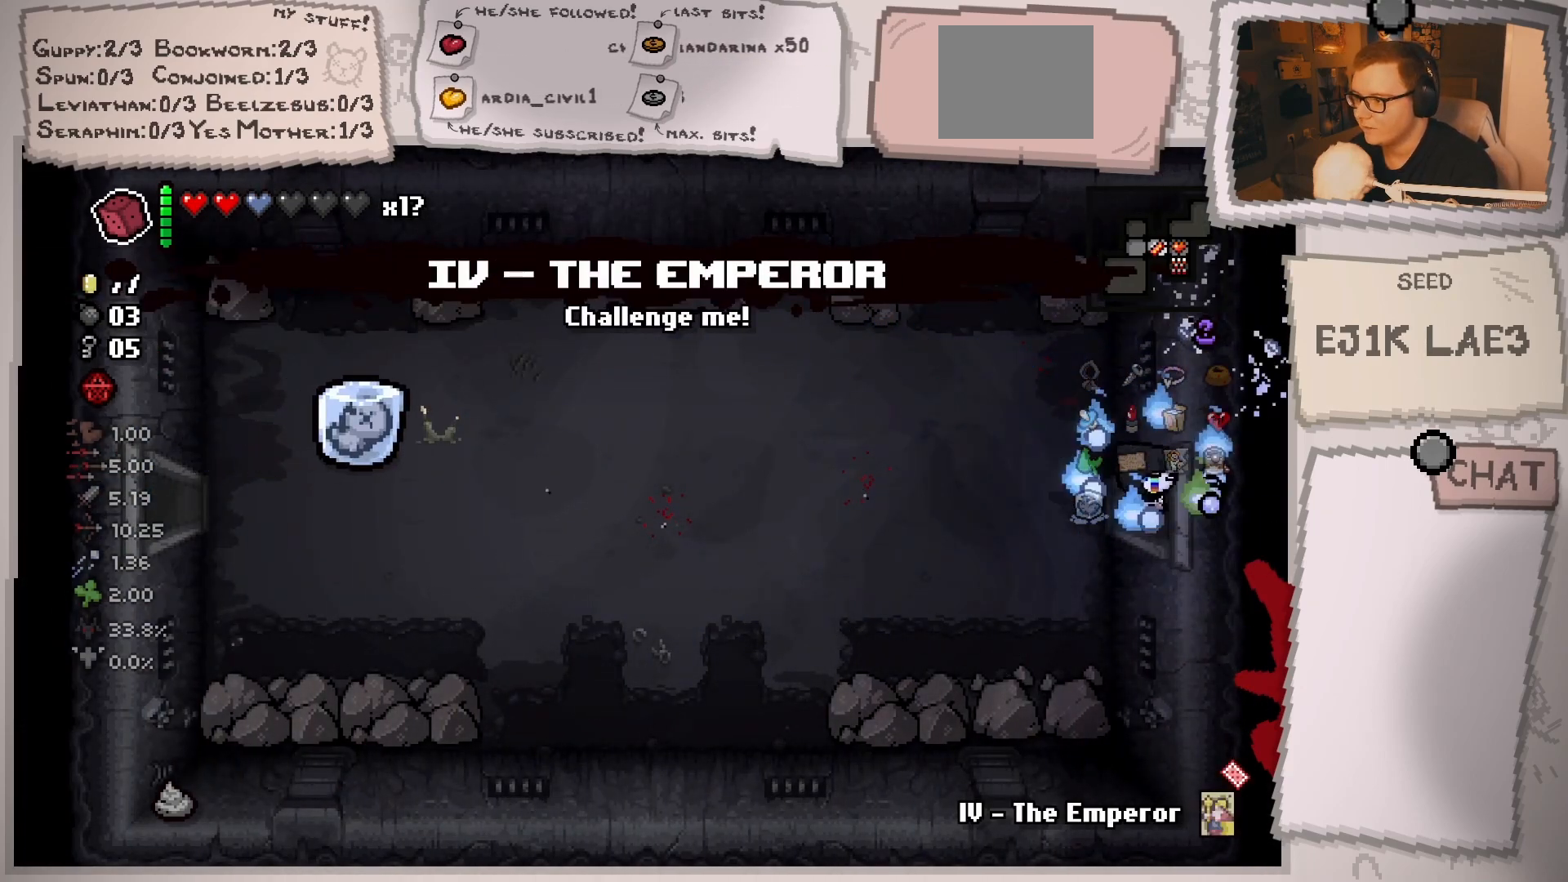
{"buttons": [], "left_stick": "right", "right_stick": "right", "events": []}
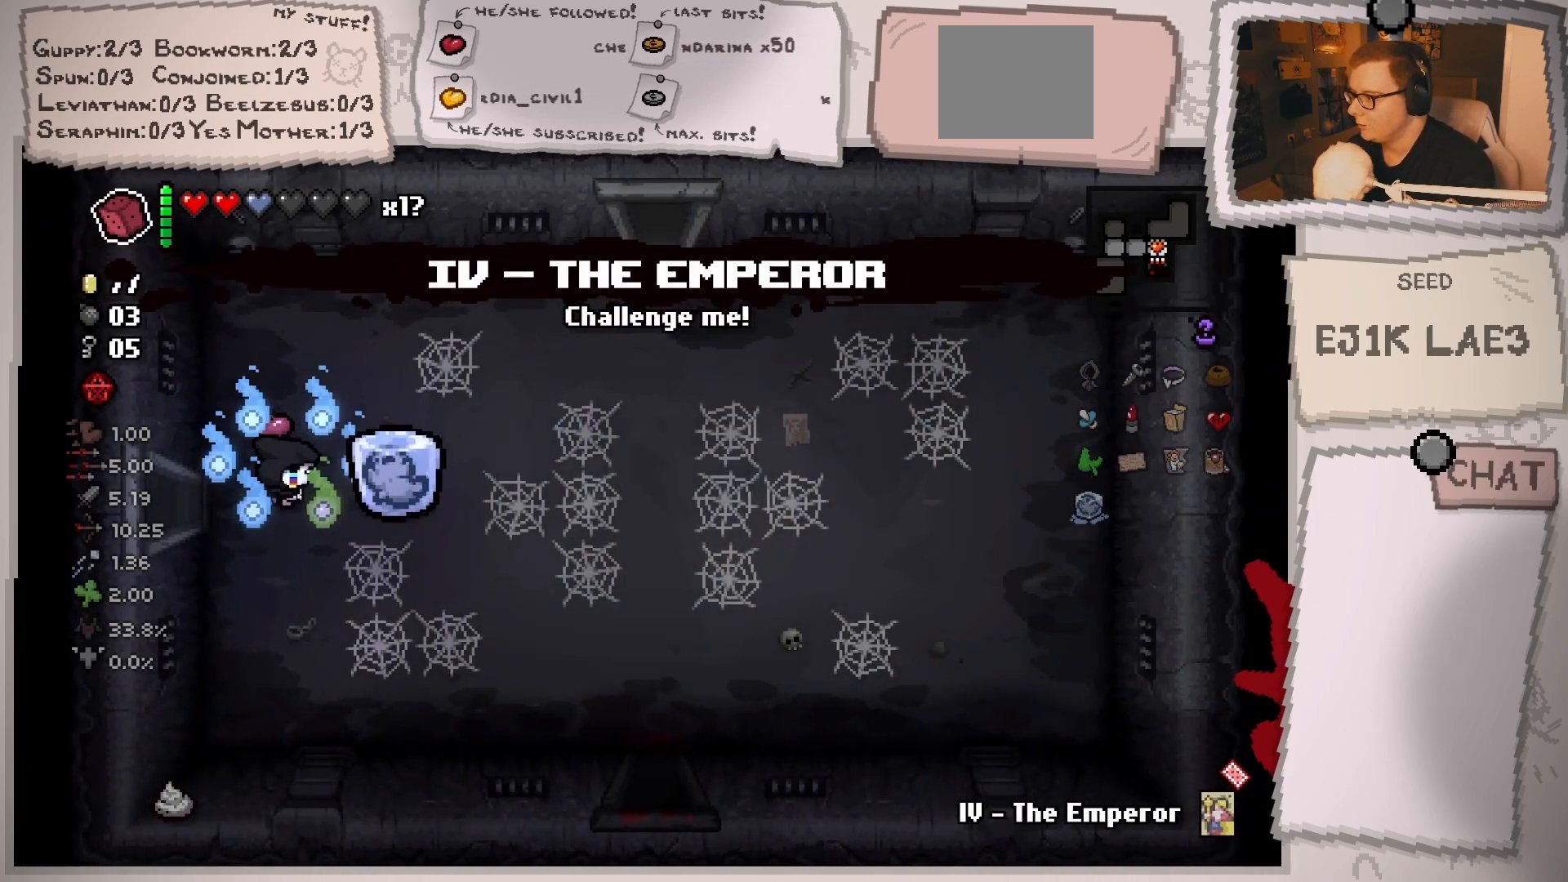
{"buttons": ["L2"], "left_stick": "right", "right_stick": "up-right", "events": [[66, "L2", "down"], [100, "left_stick", "up-right"], [200, "right_stick", "up-right"], [250, "left_stick", "right"]]}
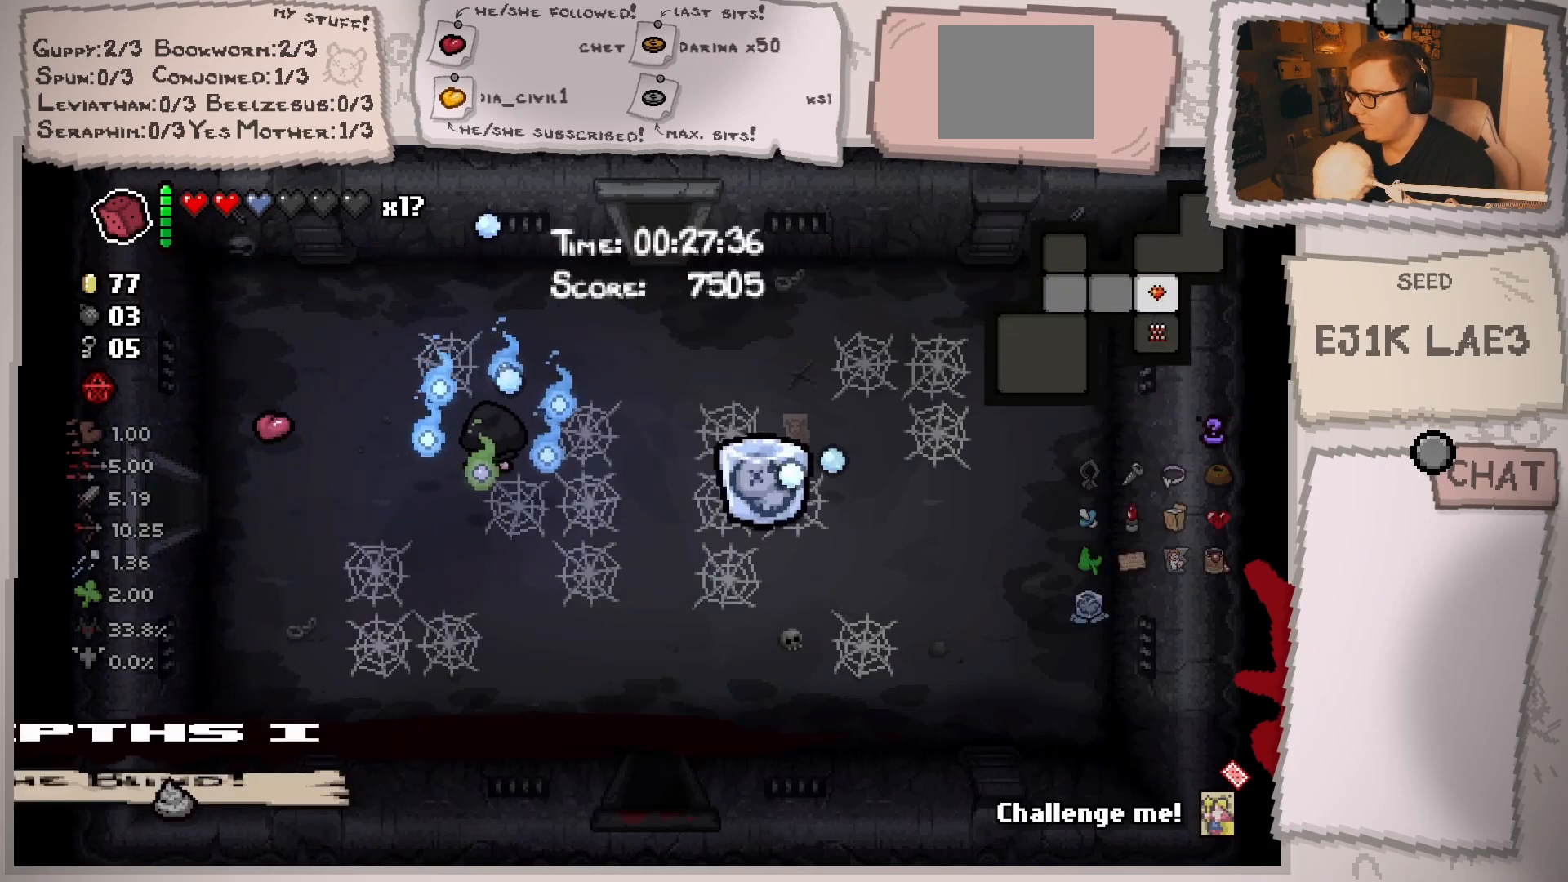
{"buttons": ["L2"], "left_stick": "up-right", "right_stick": "up", "events": [[50, "left_stick", "up-right"], [167, "right_stick", "up"]]}
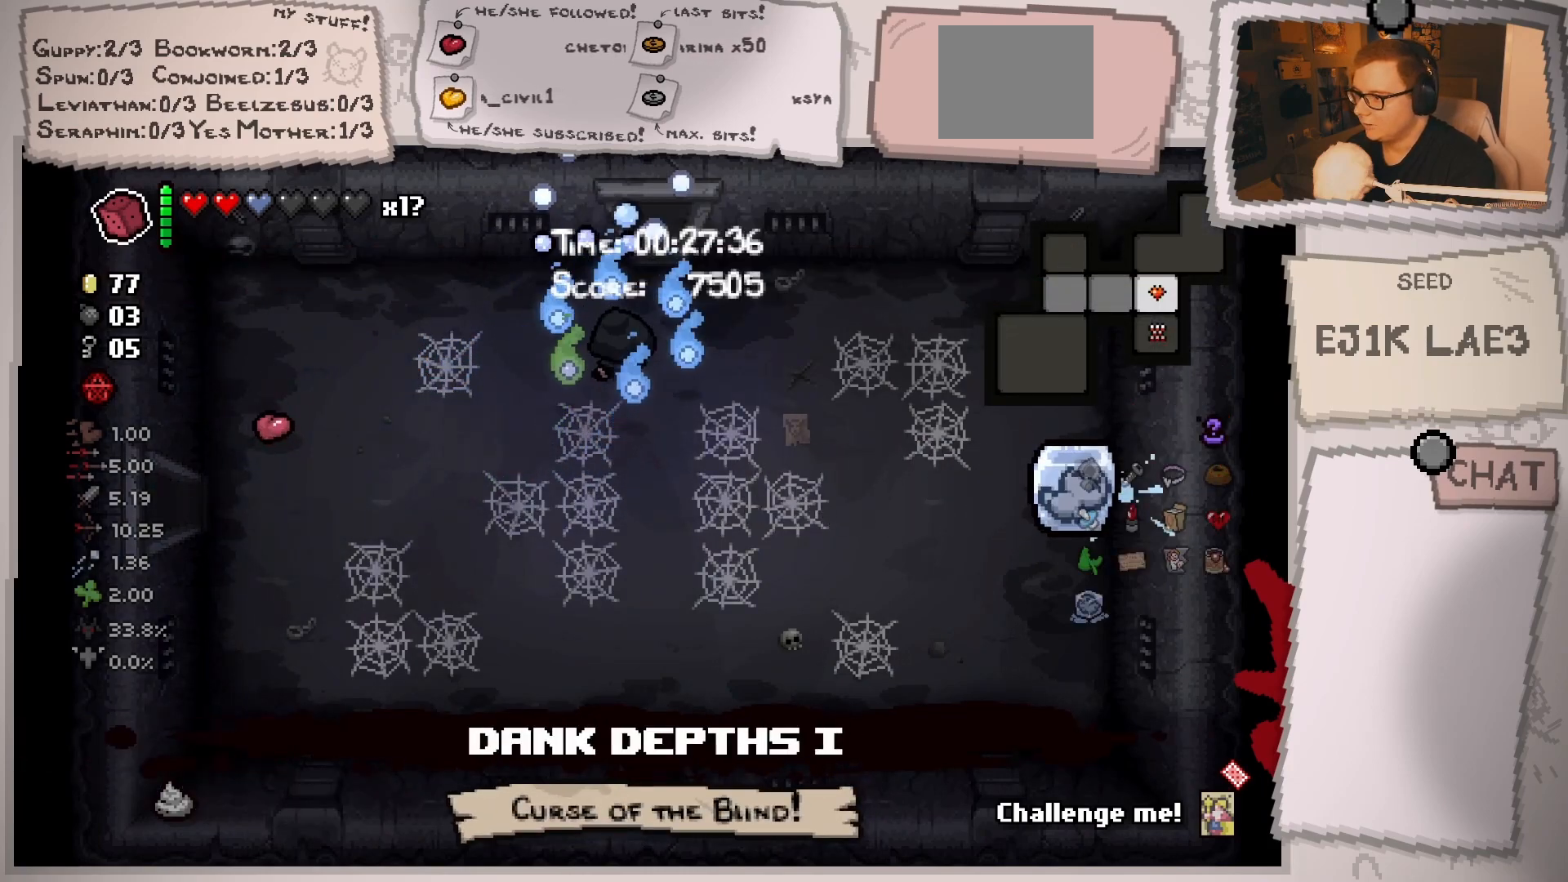
{"buttons": ["L2"], "left_stick": "center", "right_stick": "up", "events": [[183, "left_stick", "up"], [500, "left_stick", "center"]]}
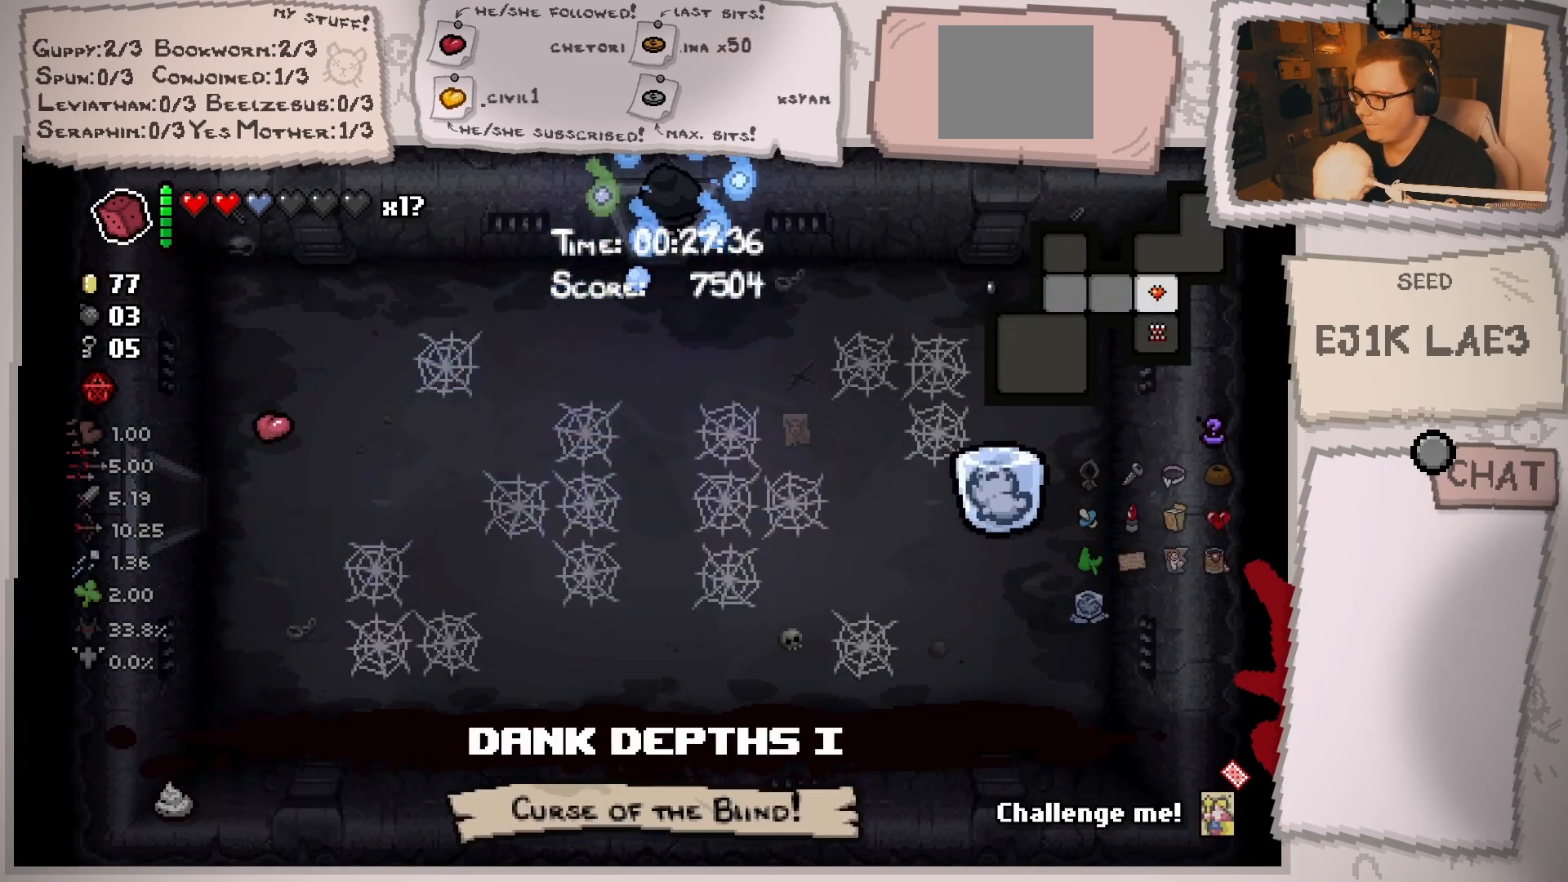
{"buttons": [], "left_stick": "center", "right_stick": "up", "events": [[267, "L2", "up"]]}
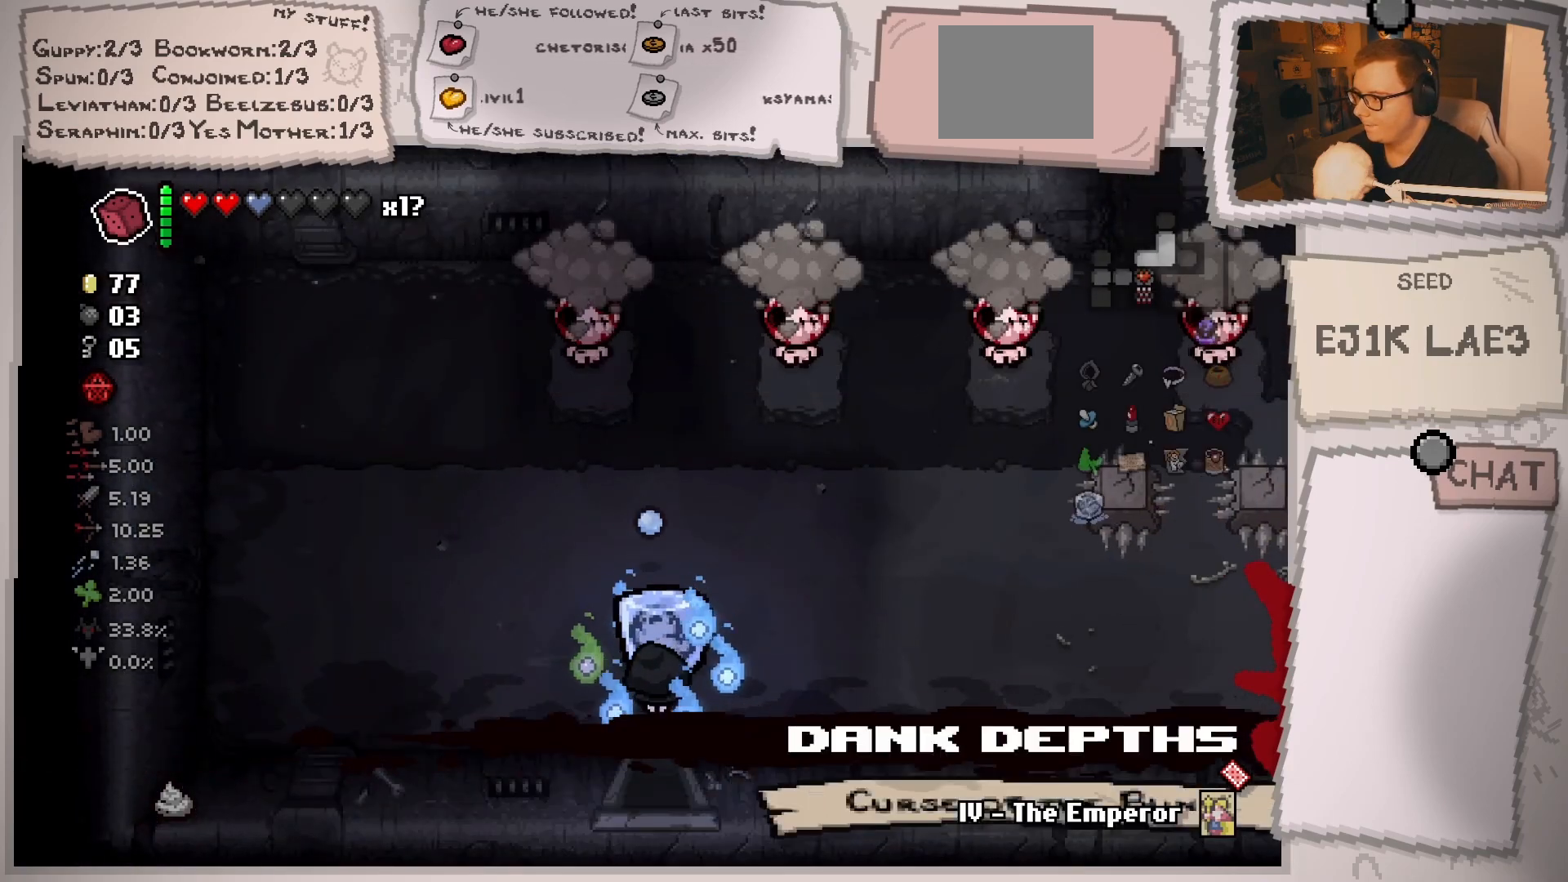
{"buttons": [], "left_stick": "up-left", "right_stick": "up", "events": [[200, "left_stick", "up-left"]]}
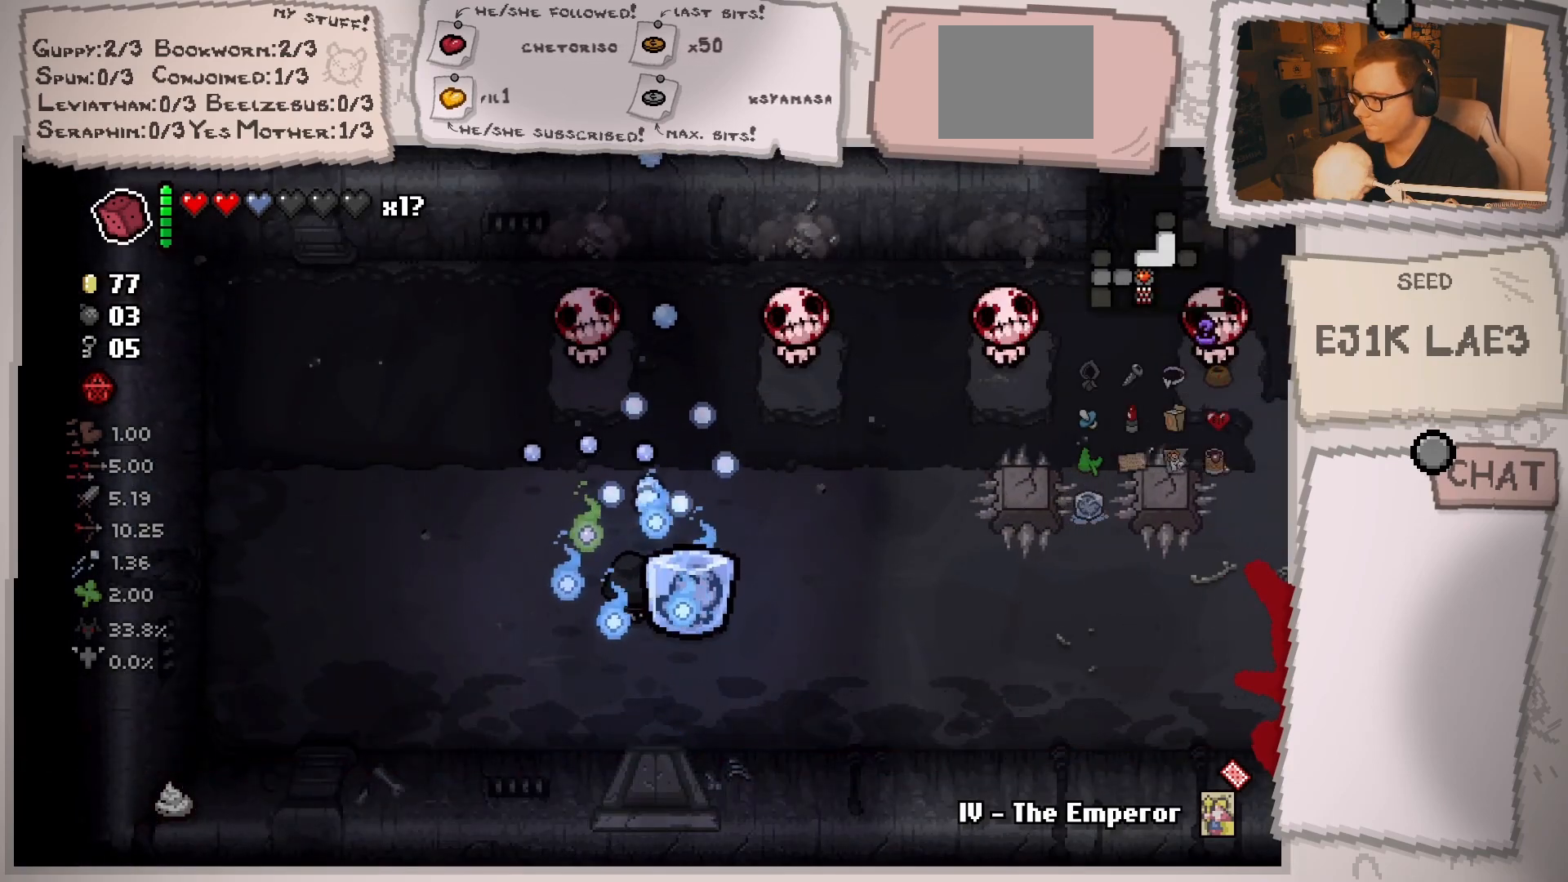
{"buttons": [], "left_stick": "down-right", "right_stick": "up", "events": [[17, "left_stick", "center"], [84, "left_stick", "down-left"], [250, "left_stick", "center"], [334, "left_stick", "down"], [417, "left_stick", "down-right"]]}
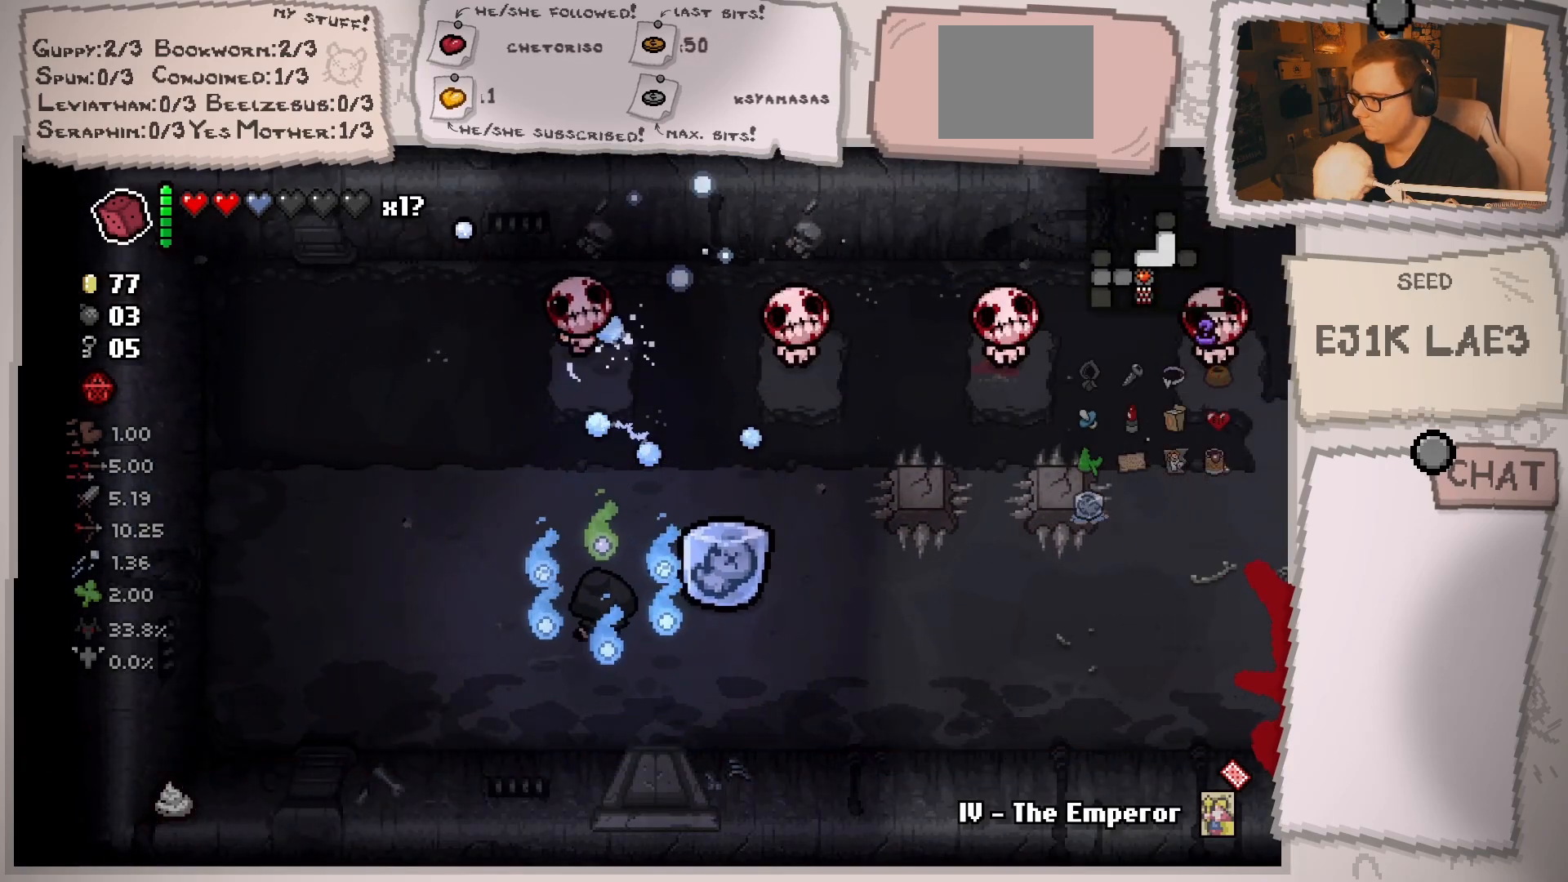
{"buttons": [], "left_stick": "up-left", "right_stick": "up", "events": [[16, "left_stick", "center"], [83, "left_stick", "down"], [250, "left_stick", "center"], [317, "left_stick", "up"], [367, "left_stick", "up-left"]]}
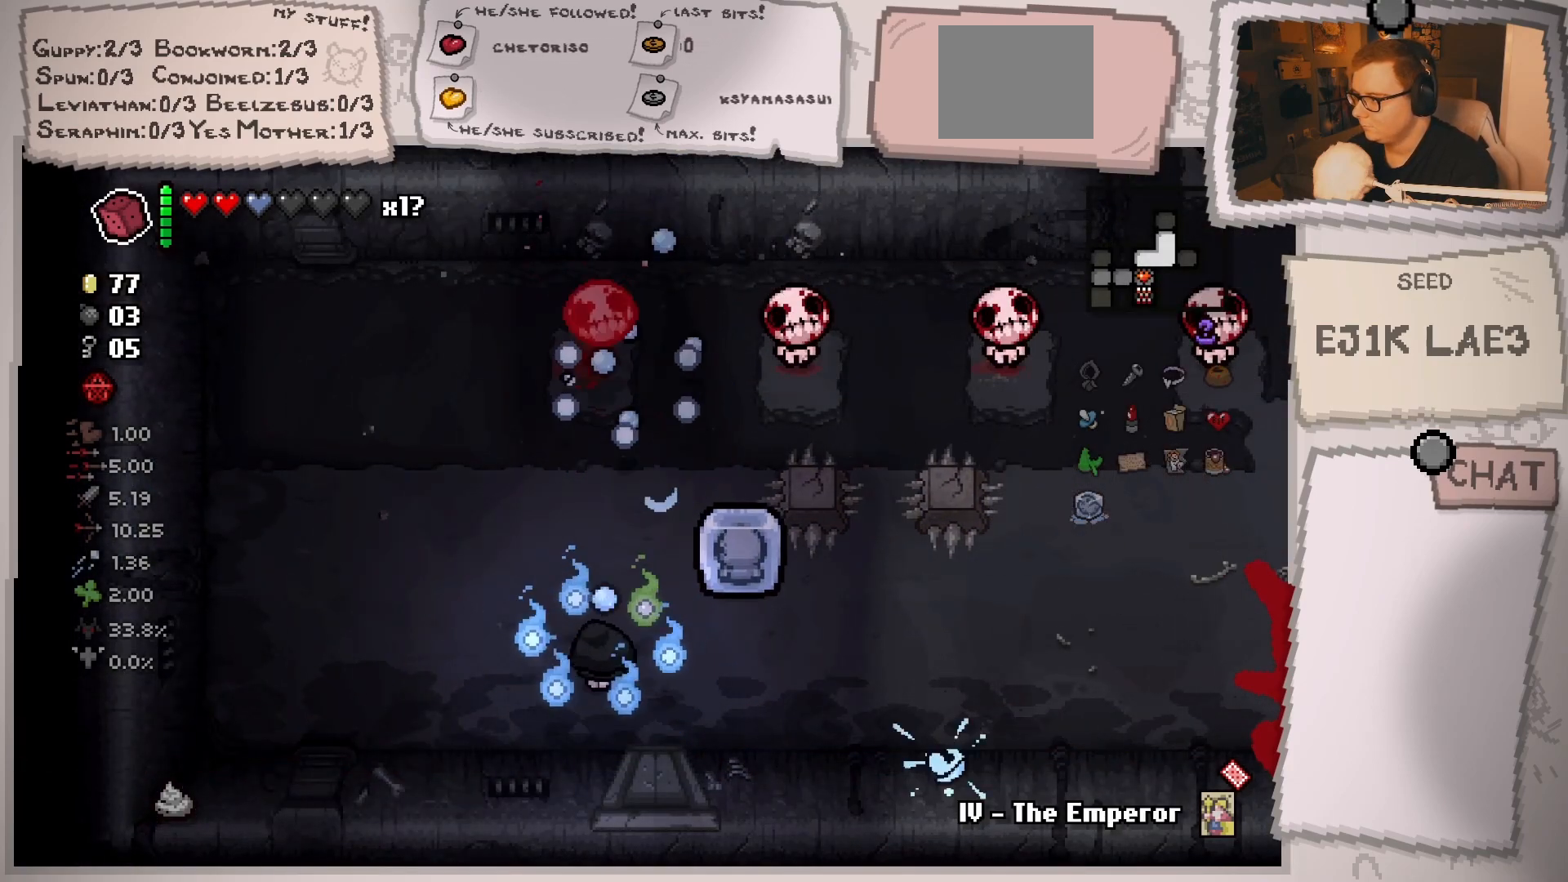
{"buttons": [], "left_stick": "down-right", "right_stick": "up", "events": [[50, "left_stick", "center"], [150, "left_stick", "down"], [317, "left_stick", "right"], [501, "left_stick", "down-right"]]}
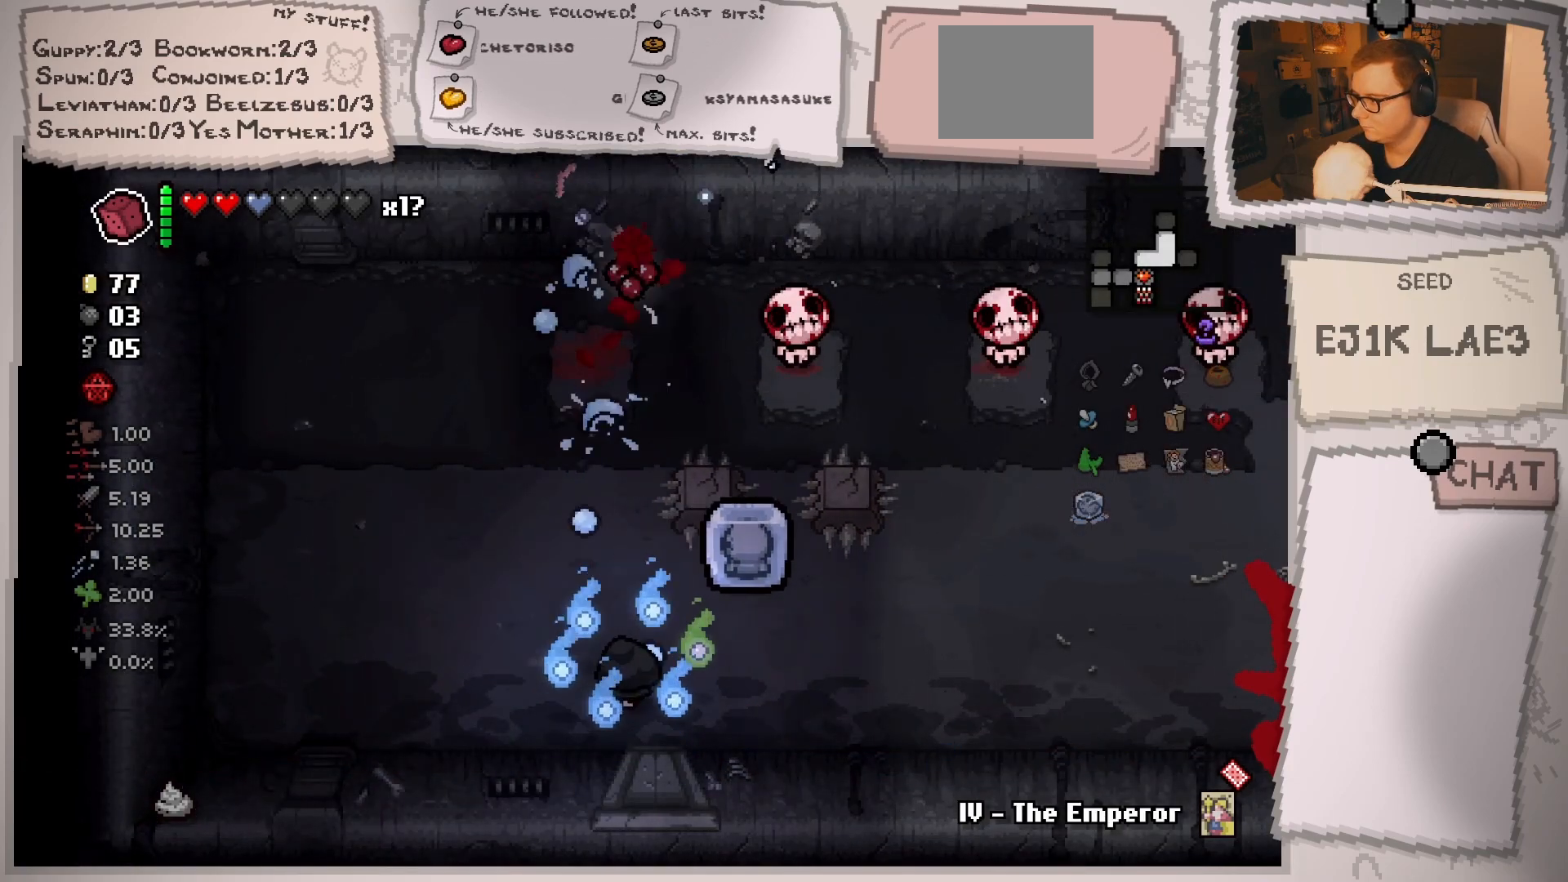
{"buttons": [], "left_stick": "down", "right_stick": "up", "events": [[217, "left_stick", "right"], [317, "left_stick", "up-right"], [500, "left_stick", "down"]]}
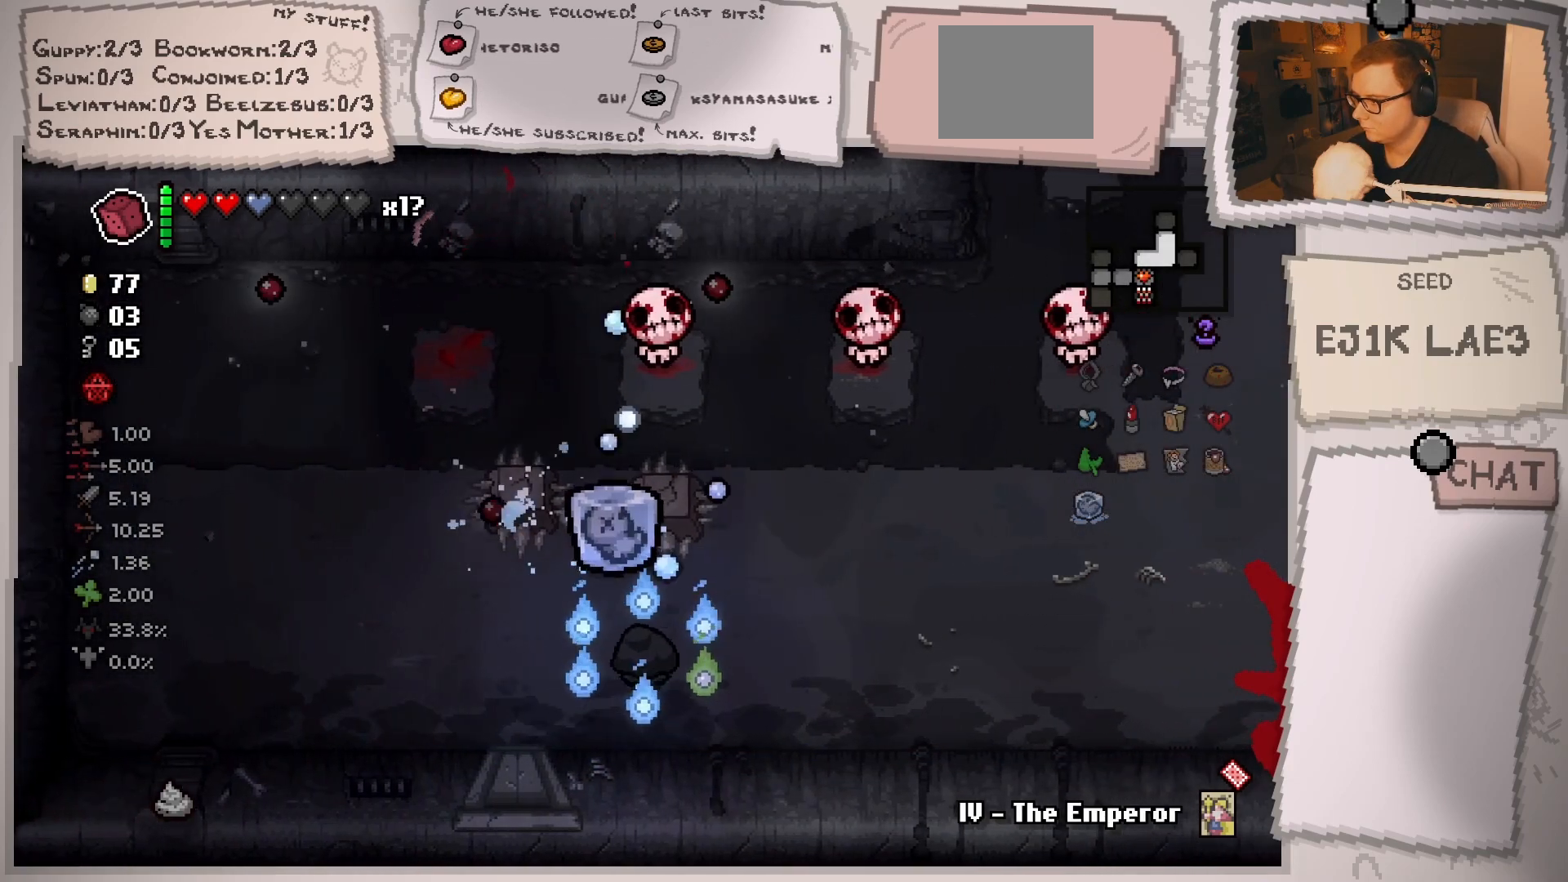
{"buttons": [], "left_stick": "down-right", "right_stick": "up", "events": [[167, "left_stick", "center"], [301, "left_stick", "down"], [451, "left_stick", "down-right"]]}
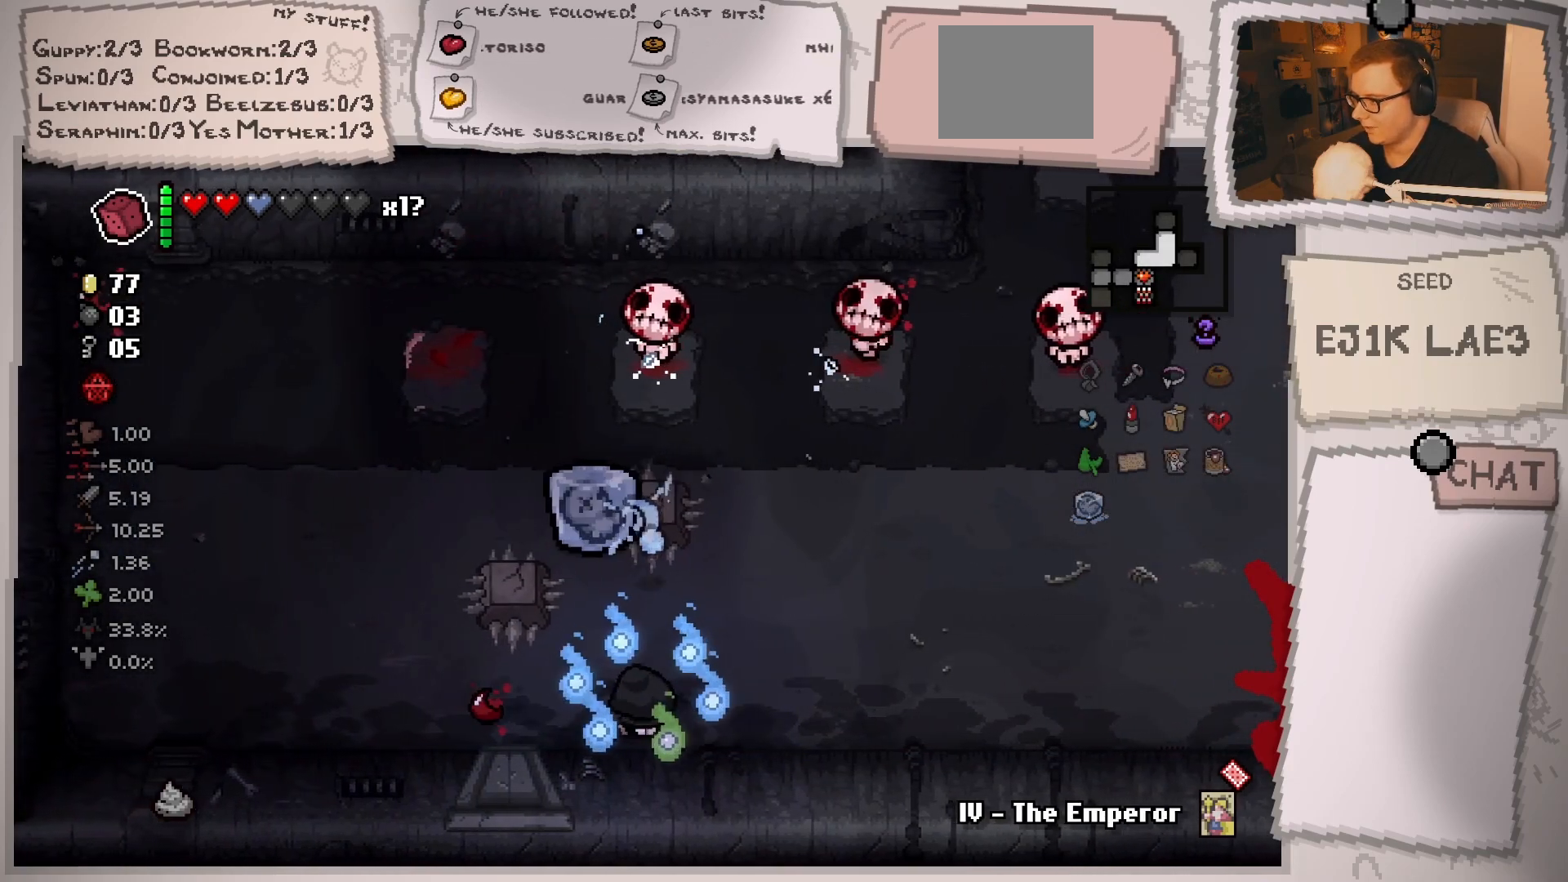
{"buttons": [], "left_stick": "center", "right_stick": "up", "events": [[33, "left_stick", "right"], [200, "left_stick", "center"], [367, "left_stick", "up"], [500, "left_stick", "center"]]}
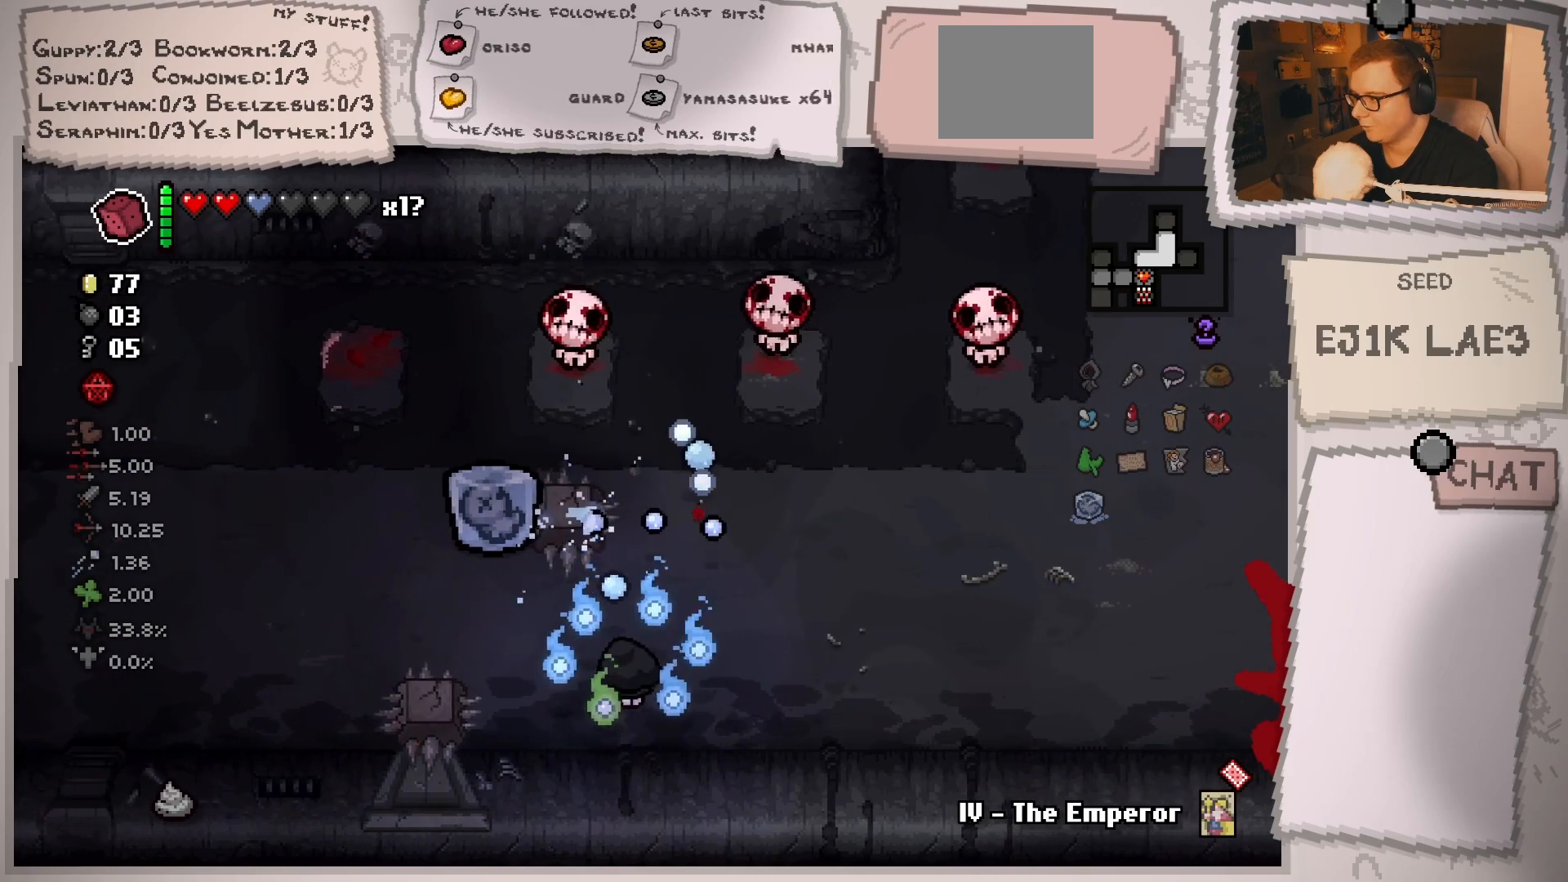
{"buttons": [], "left_stick": "right", "right_stick": "up", "events": [[17, "left_stick", "down"], [184, "left_stick", "right"], [284, "left_stick", "center"], [417, "left_stick", "right"]]}
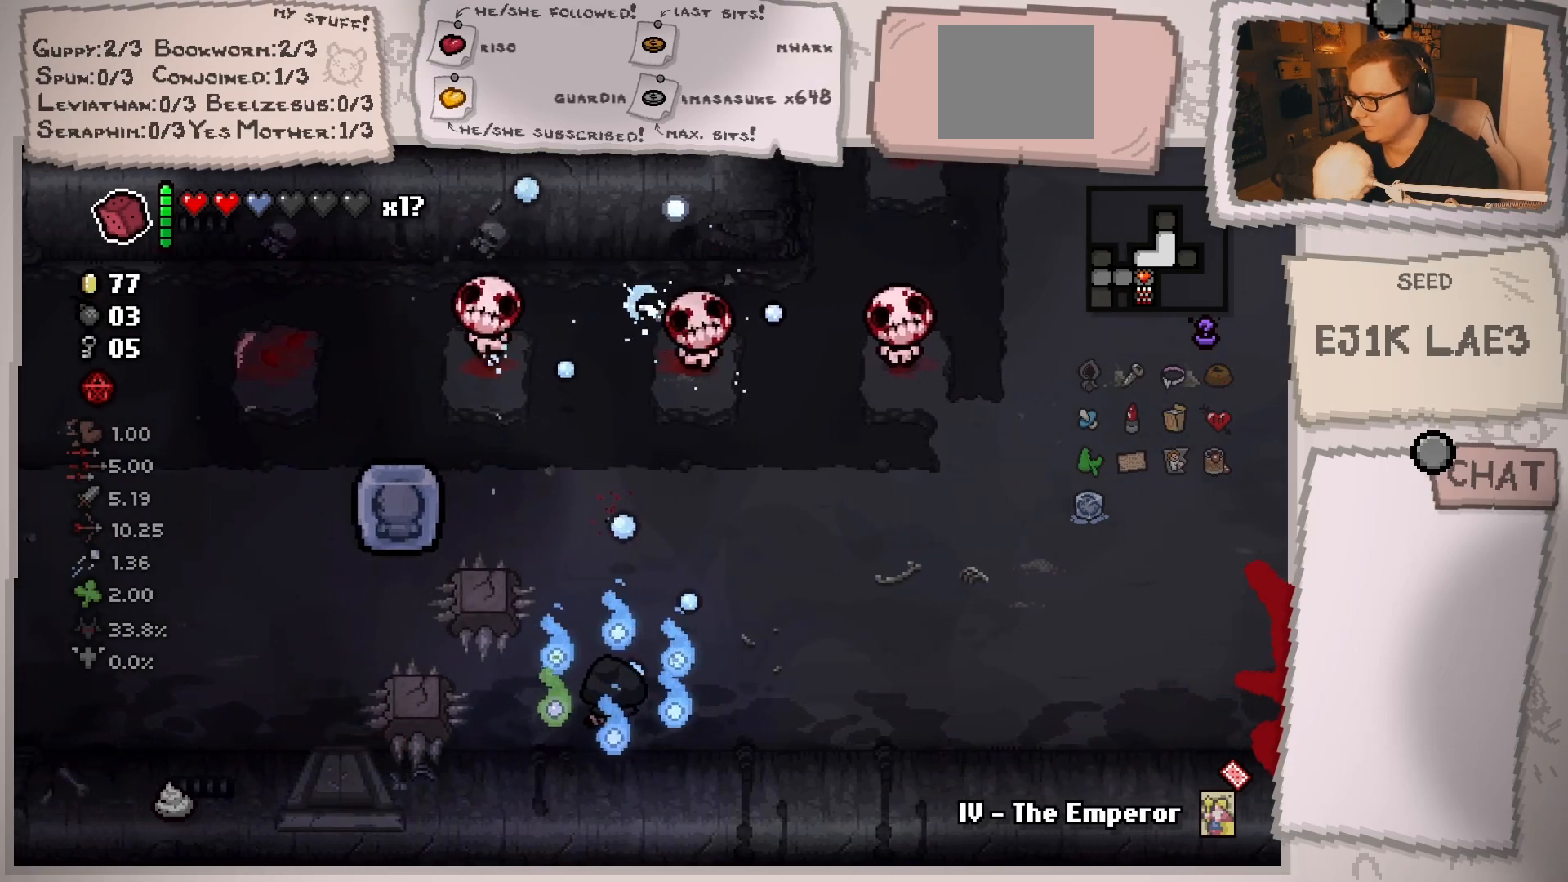
{"buttons": [], "left_stick": "right", "right_stick": "up", "events": [[100, "left_stick", "up"], [183, "left_stick", "up-right"], [300, "left_stick", "right"]]}
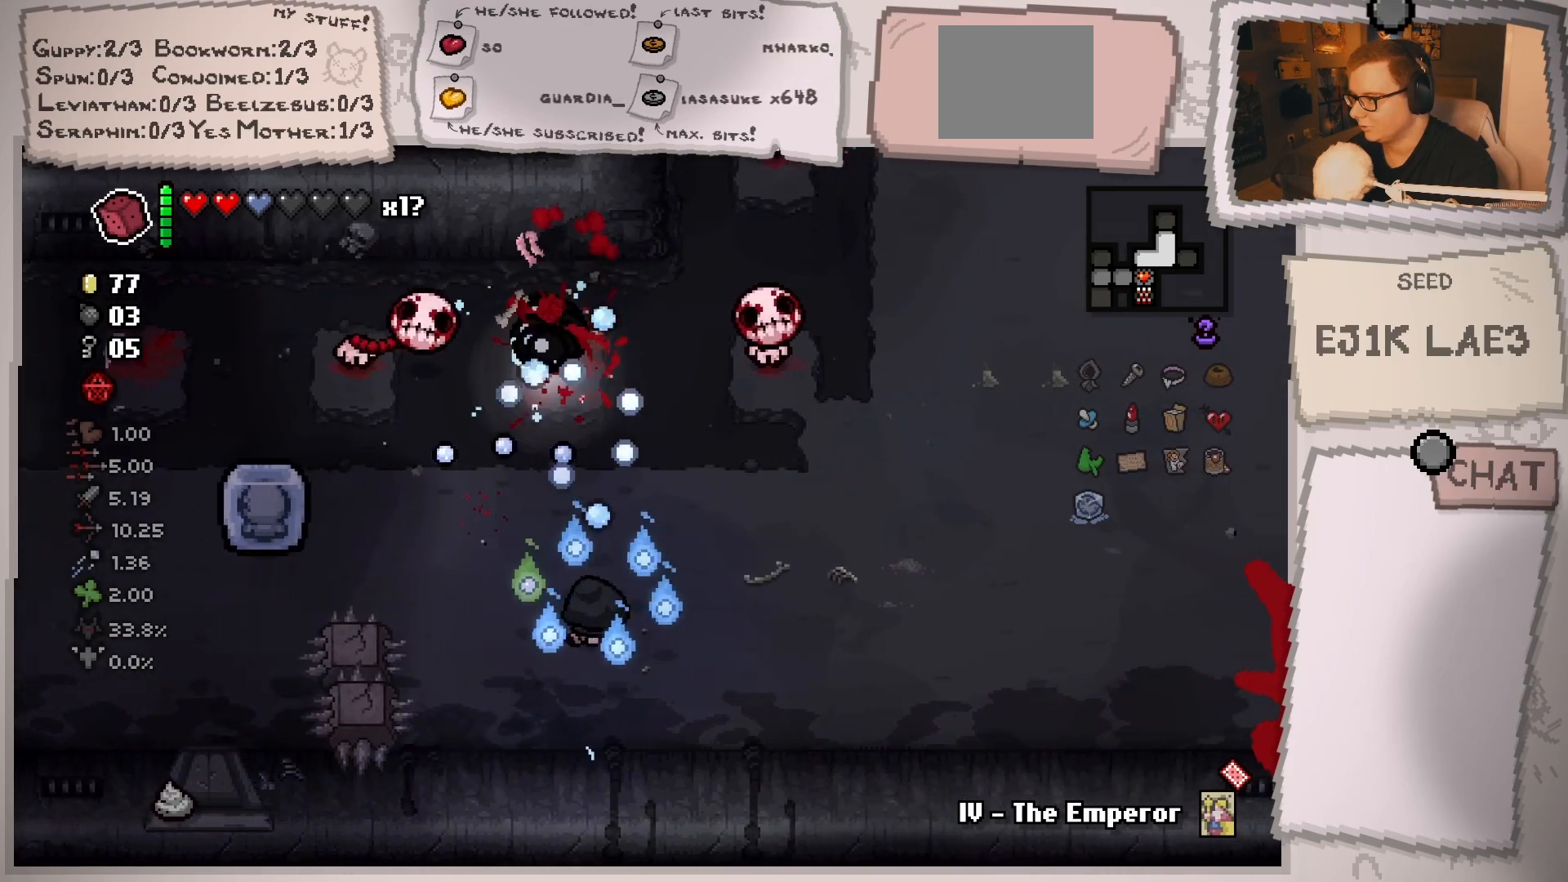
{"buttons": [], "left_stick": "right", "right_stick": "up-left", "events": [[184, "left_stick", "up-right"], [284, "right_stick", "up-left"], [451, "left_stick", "right"]]}